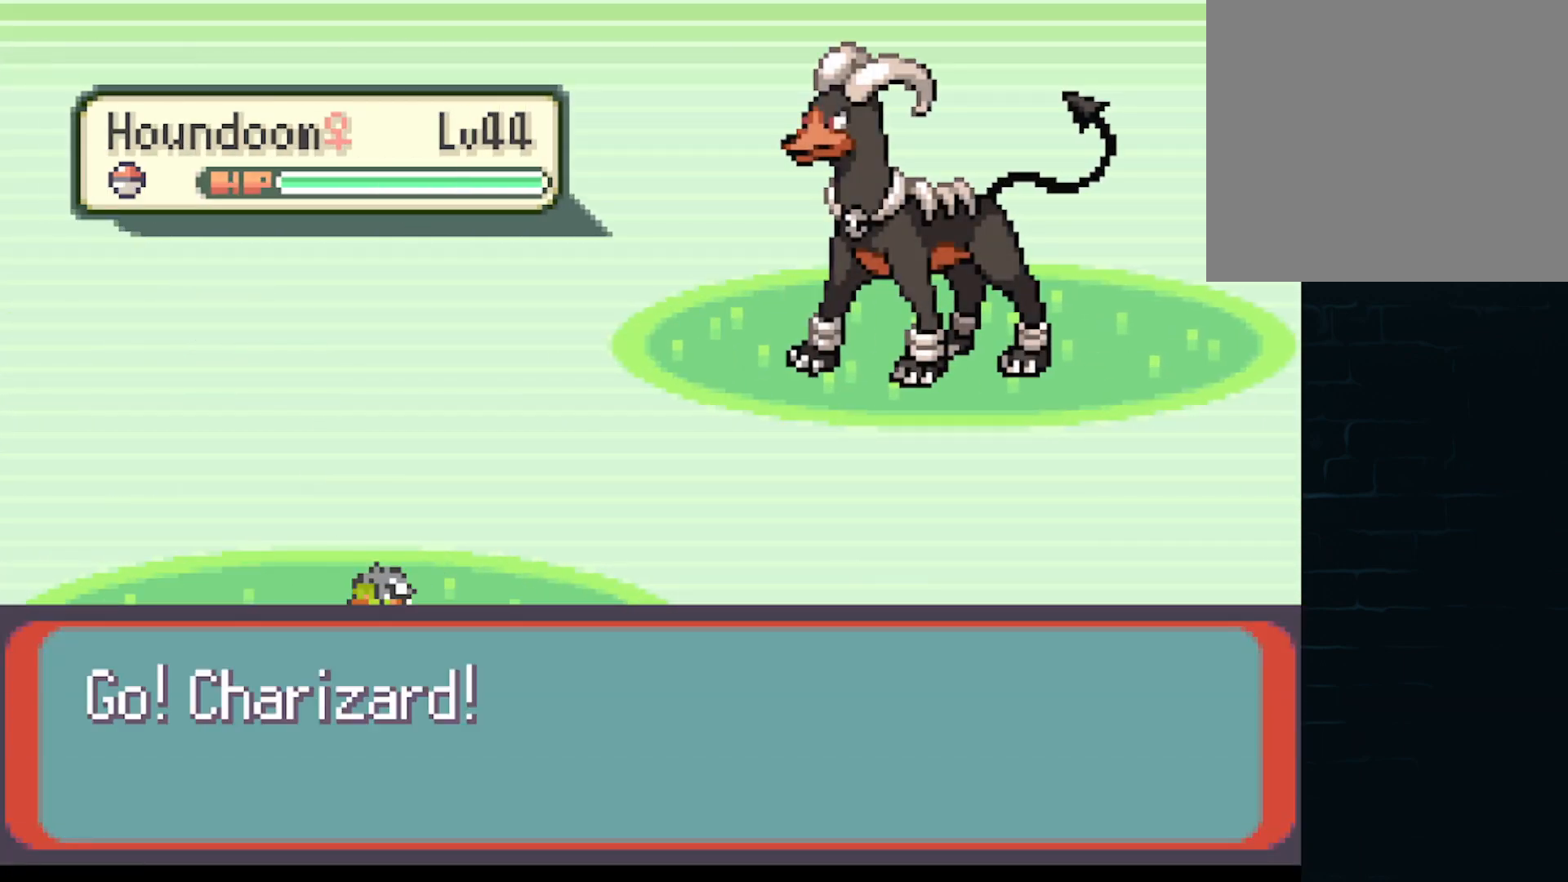
Gameplay with a controller (Xbox layout); each line is a JSON object with the inputs held at the frame after it. "events" lists button and stick changes between this image and that frame as [ms after this image, input, new state], when the widget could be followed in between. Not read: L3 R3 right_stick.
{"buttons": [], "left_stick": "center", "events": []}
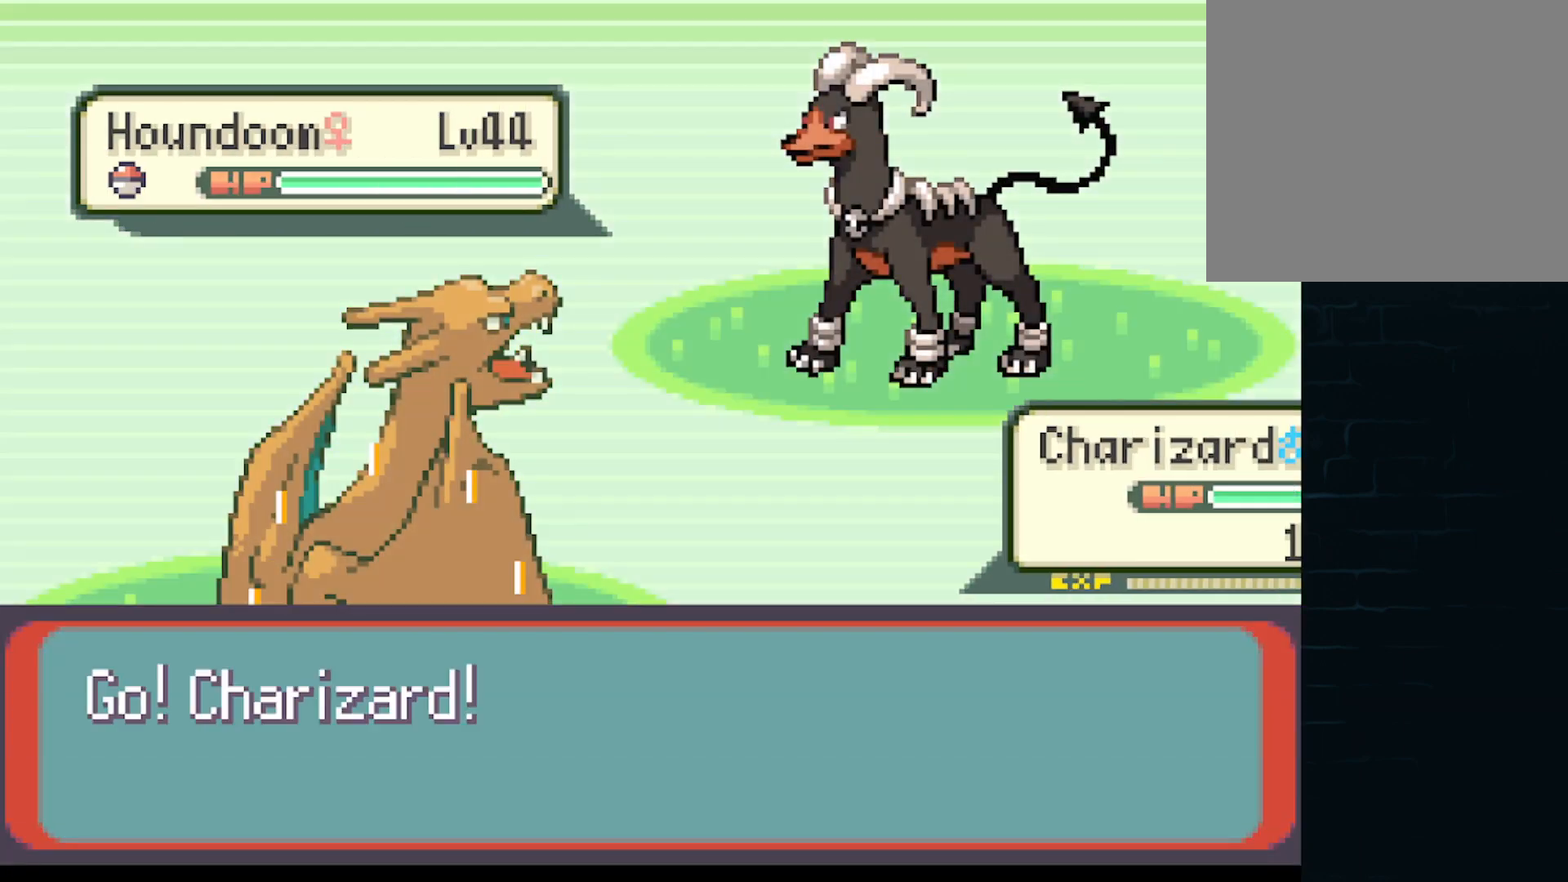
{"buttons": [], "left_stick": "center", "events": []}
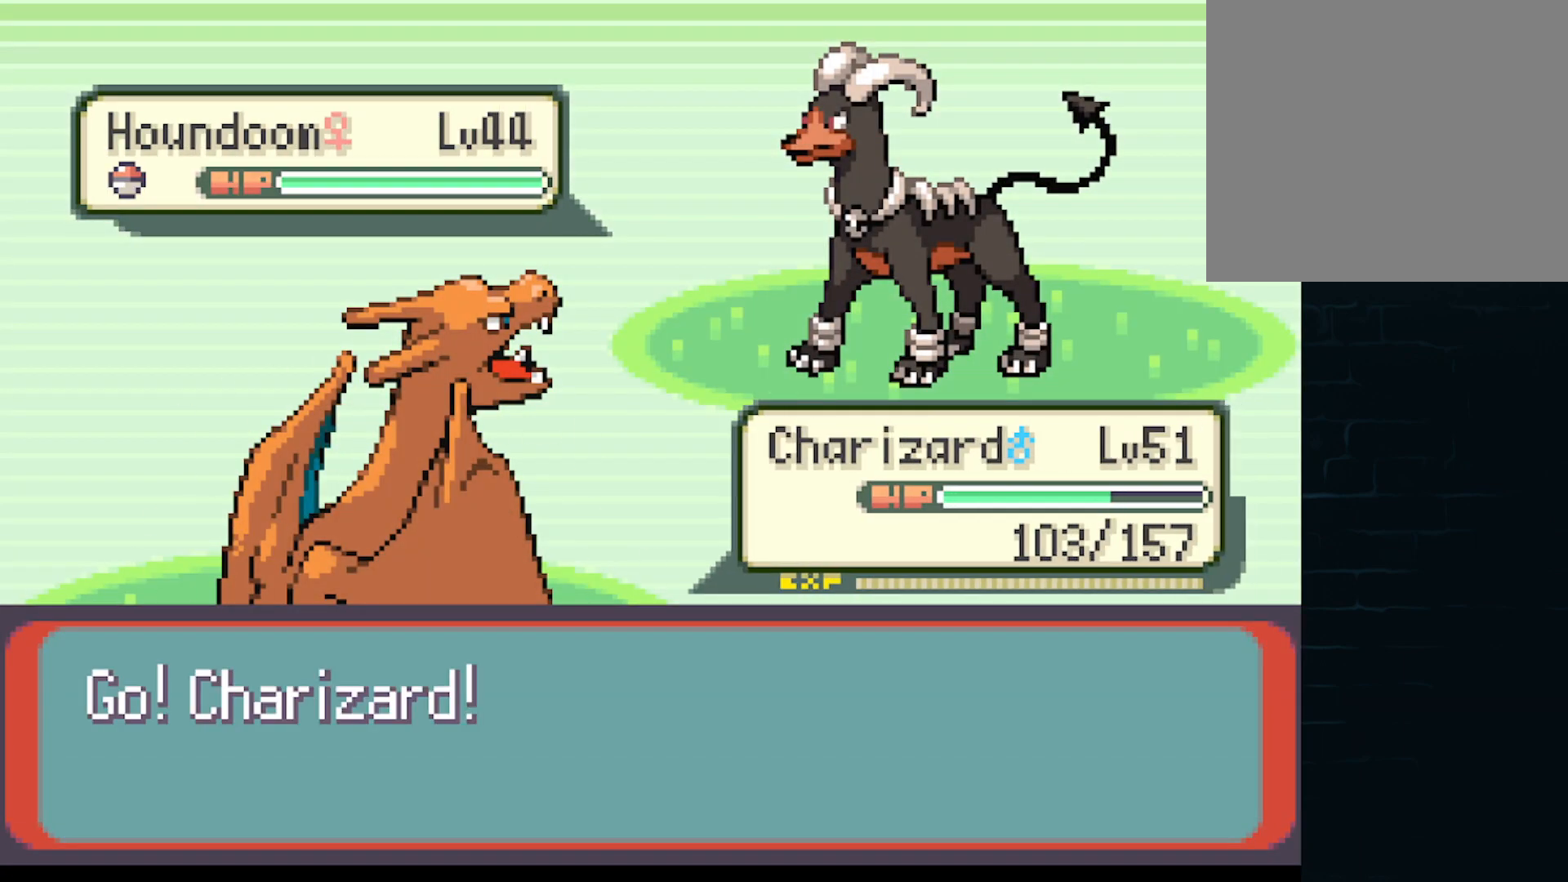
{"buttons": ["DPAD_RIGHT"], "left_stick": "center", "events": [[501, "DPAD_RIGHT", "down"]]}
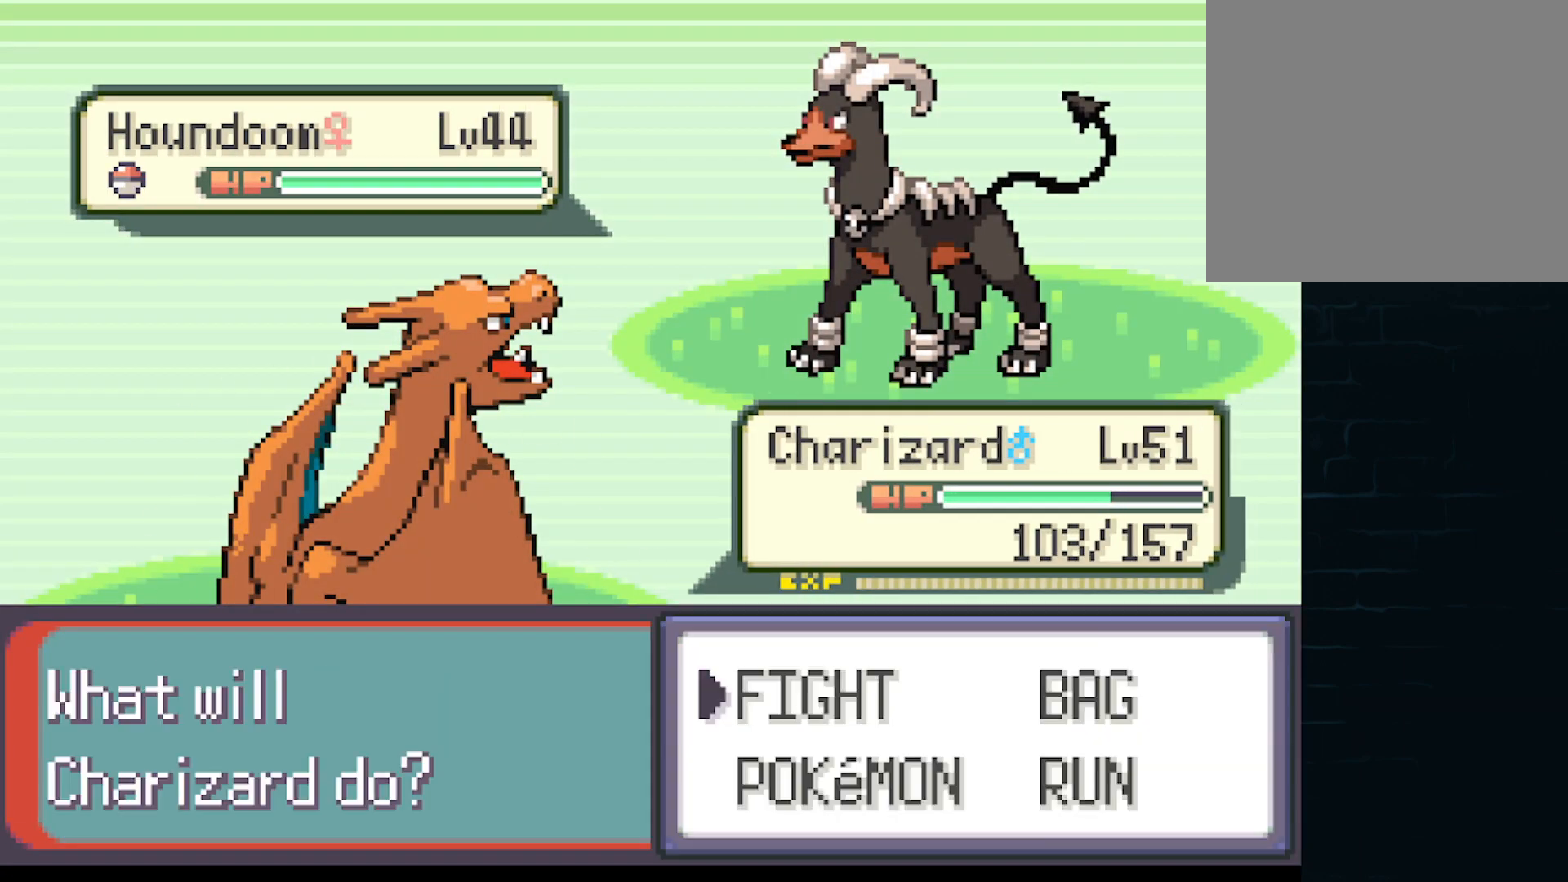
{"buttons": [], "left_stick": "center", "events": [[83, "DPAD_RIGHT", "up"], [333, "DPAD_DOWN", "down"], [458, "DPAD_DOWN", "up"]]}
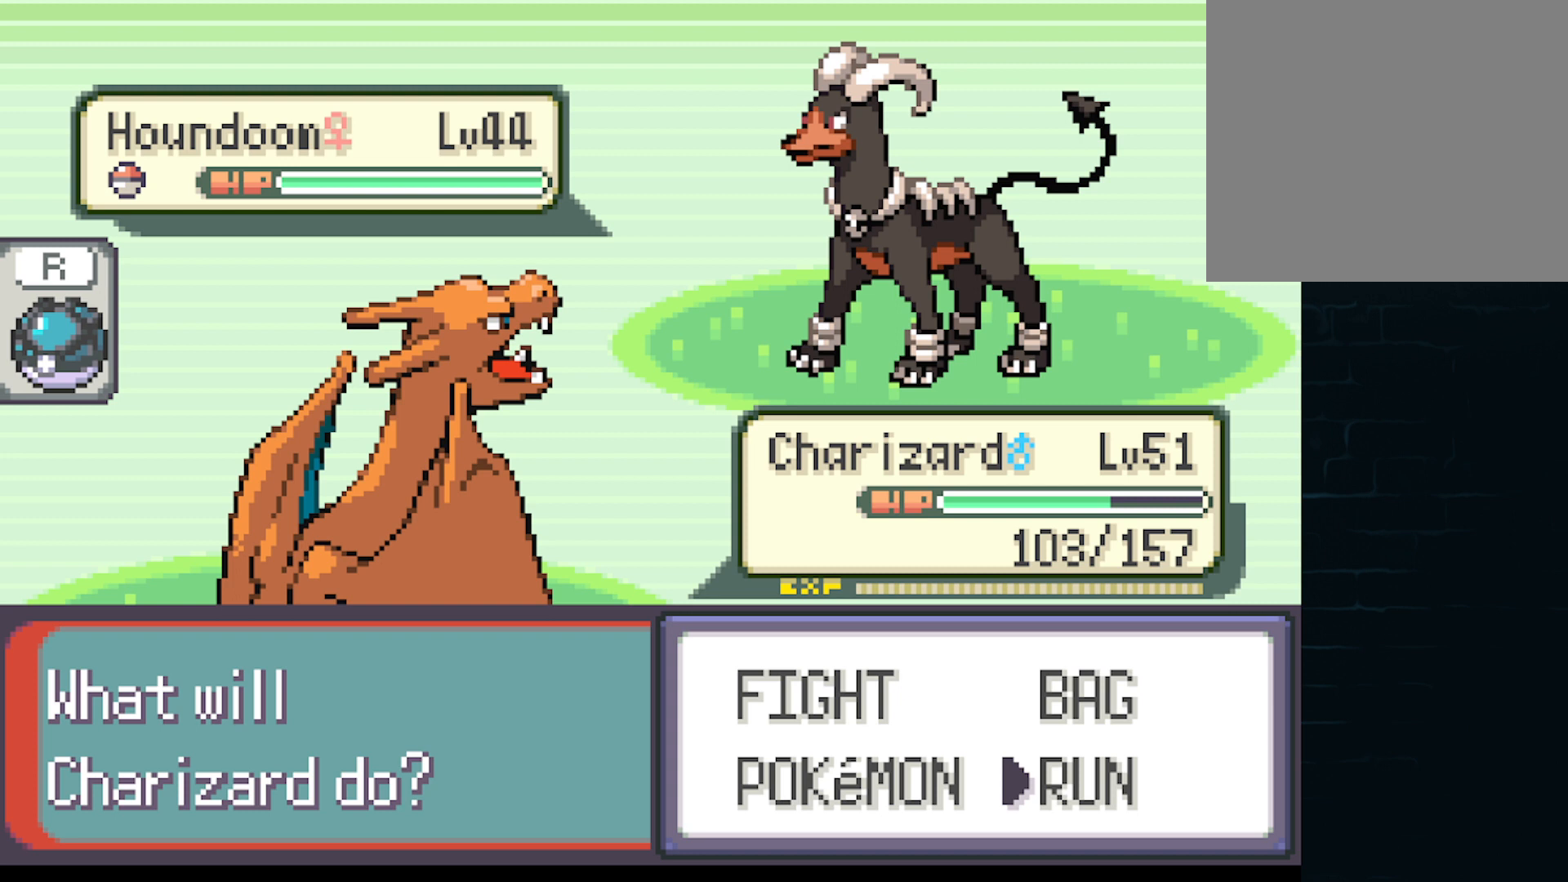
{"buttons": [], "left_stick": "center", "events": [[42, "B", "down"], [209, "B", "up"], [334, "A", "down"], [417, "A", "up"]]}
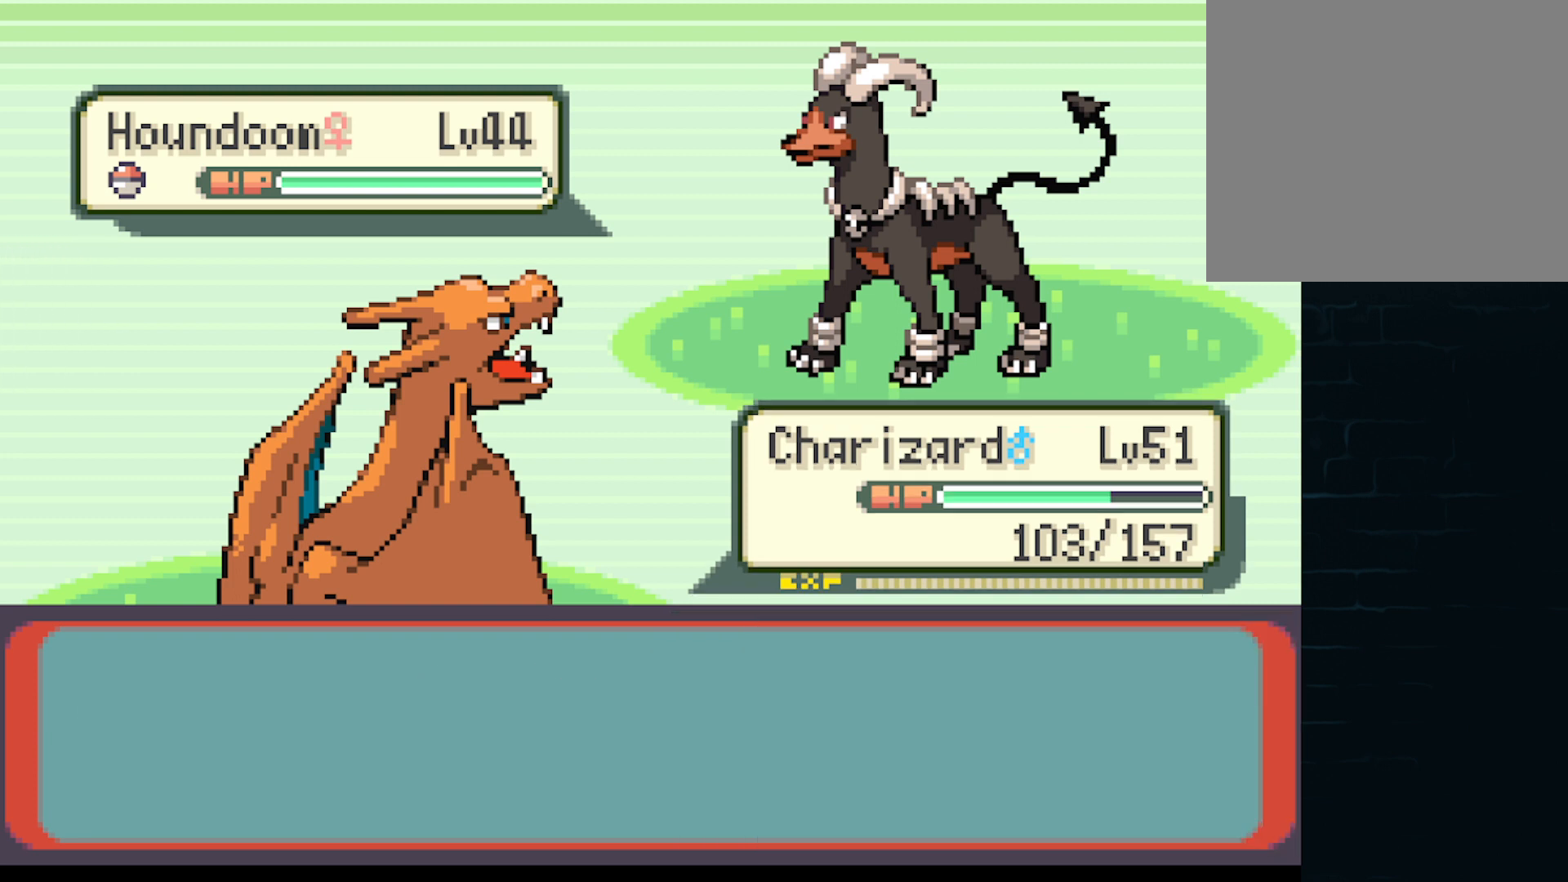
{"buttons": [], "left_stick": "center", "events": [[41, "A", "down"], [125, "A", "up"], [292, "A", "down"], [333, "A", "up"]]}
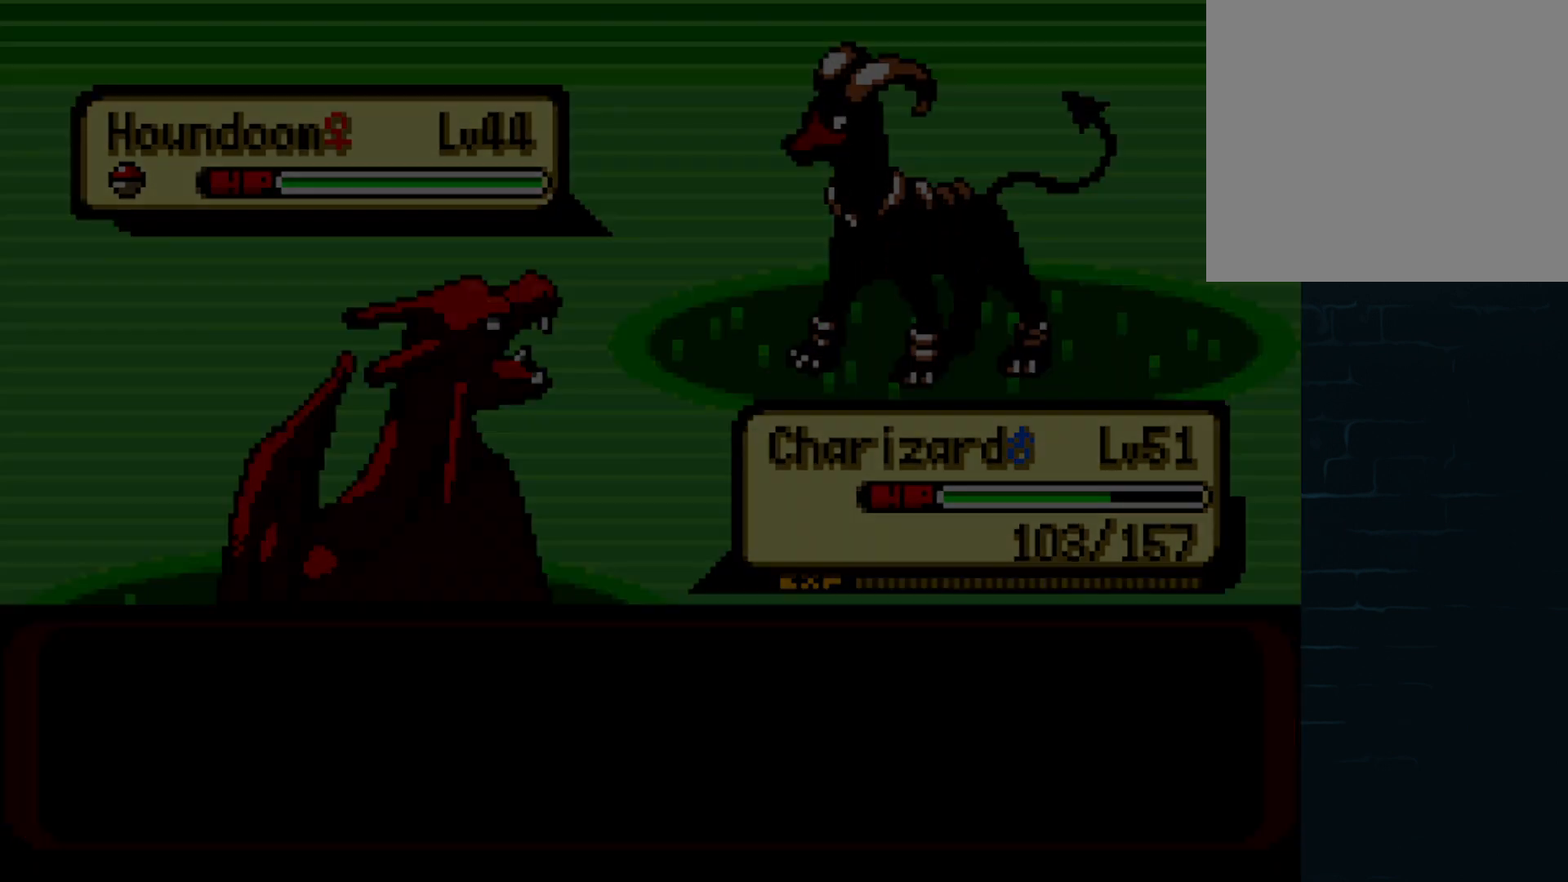
{"buttons": [], "left_stick": "center", "events": []}
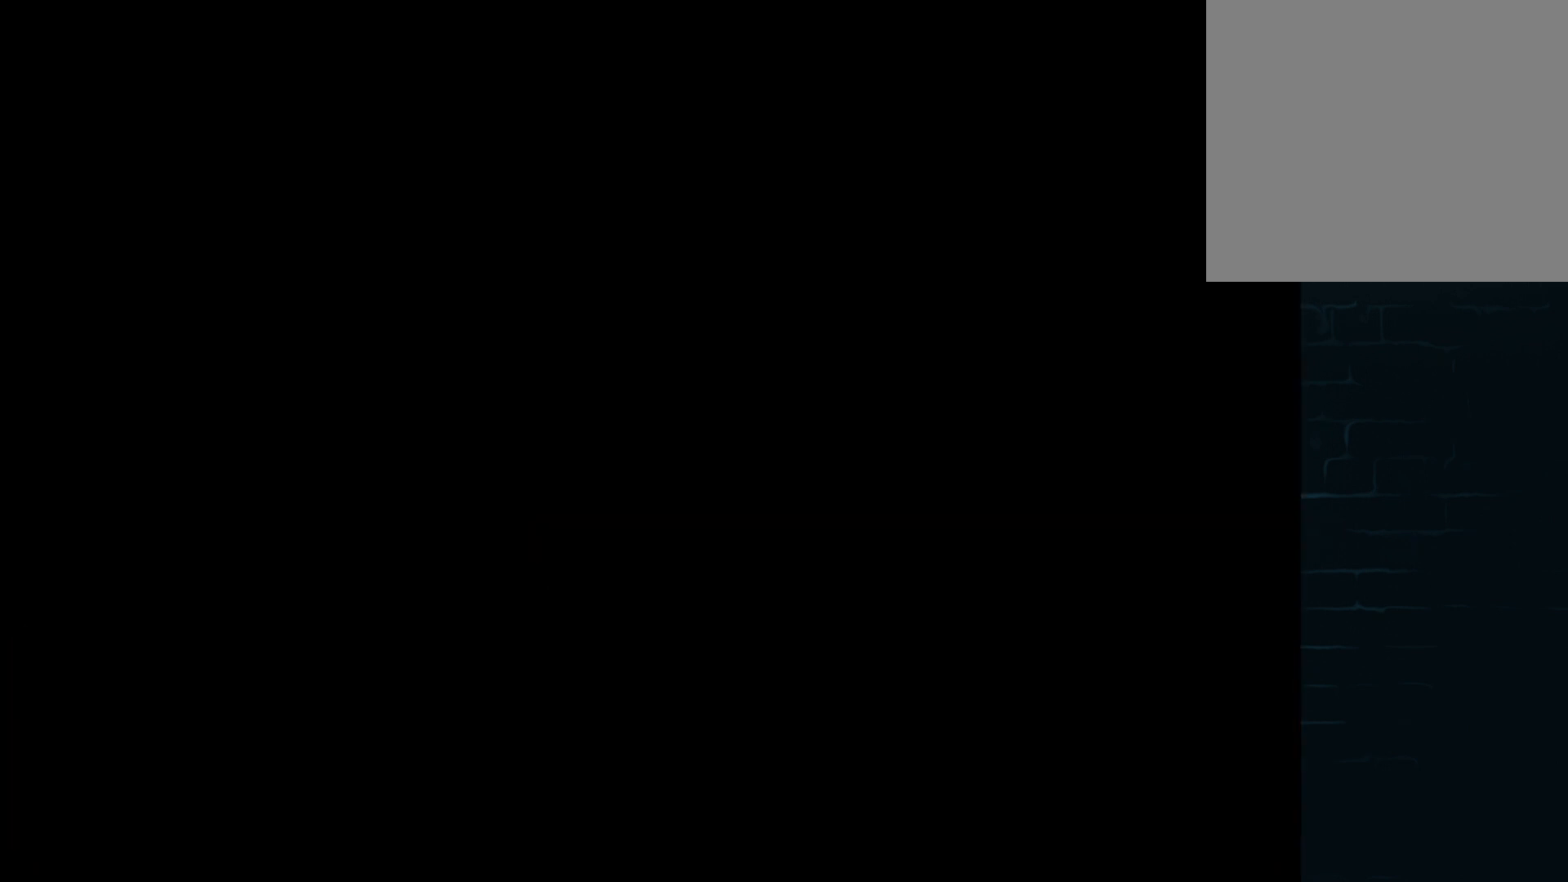
{"buttons": [], "left_stick": "center", "events": [[250, "START", "down"], [417, "START", "up"]]}
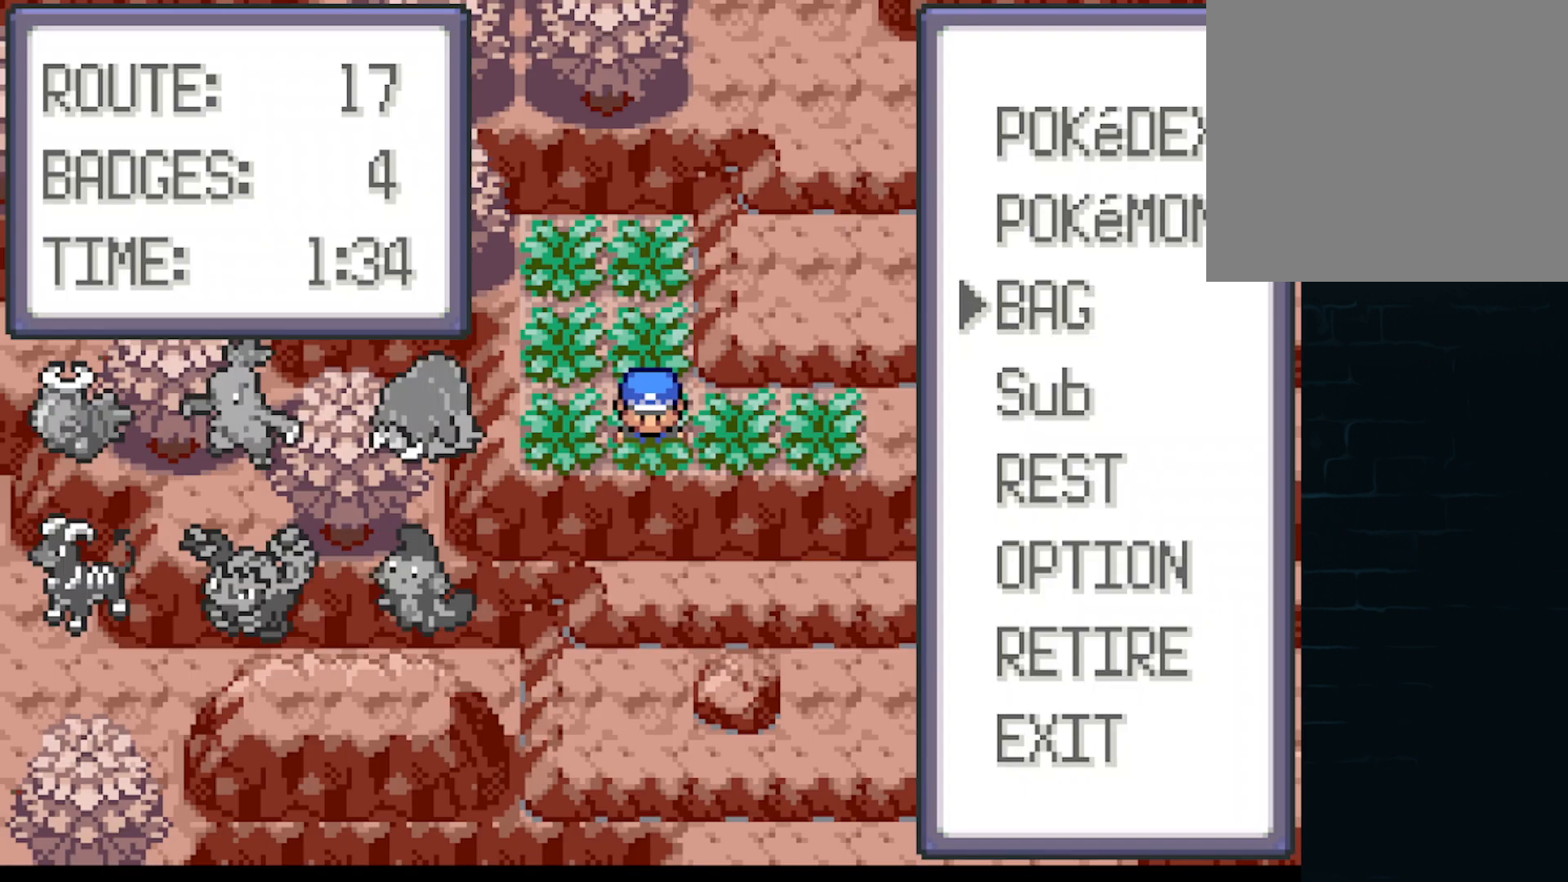
{"buttons": [], "left_stick": "center", "events": []}
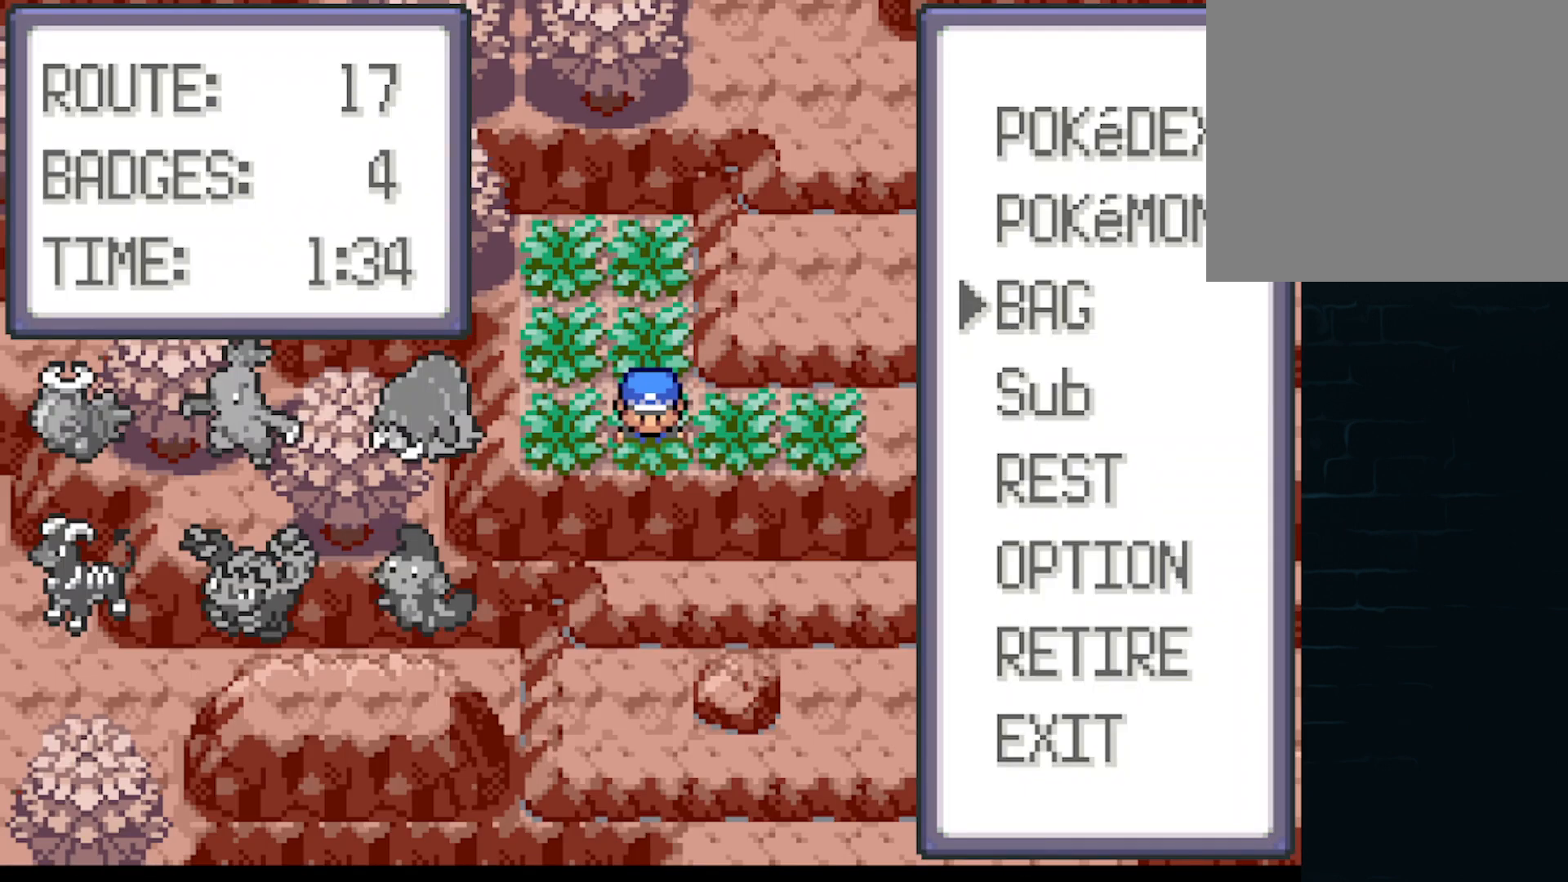
{"buttons": [], "left_stick": "center", "events": [[166, "DPAD_UP", "down"], [292, "DPAD_UP", "up"], [375, "B", "down"], [500, "B", "up"]]}
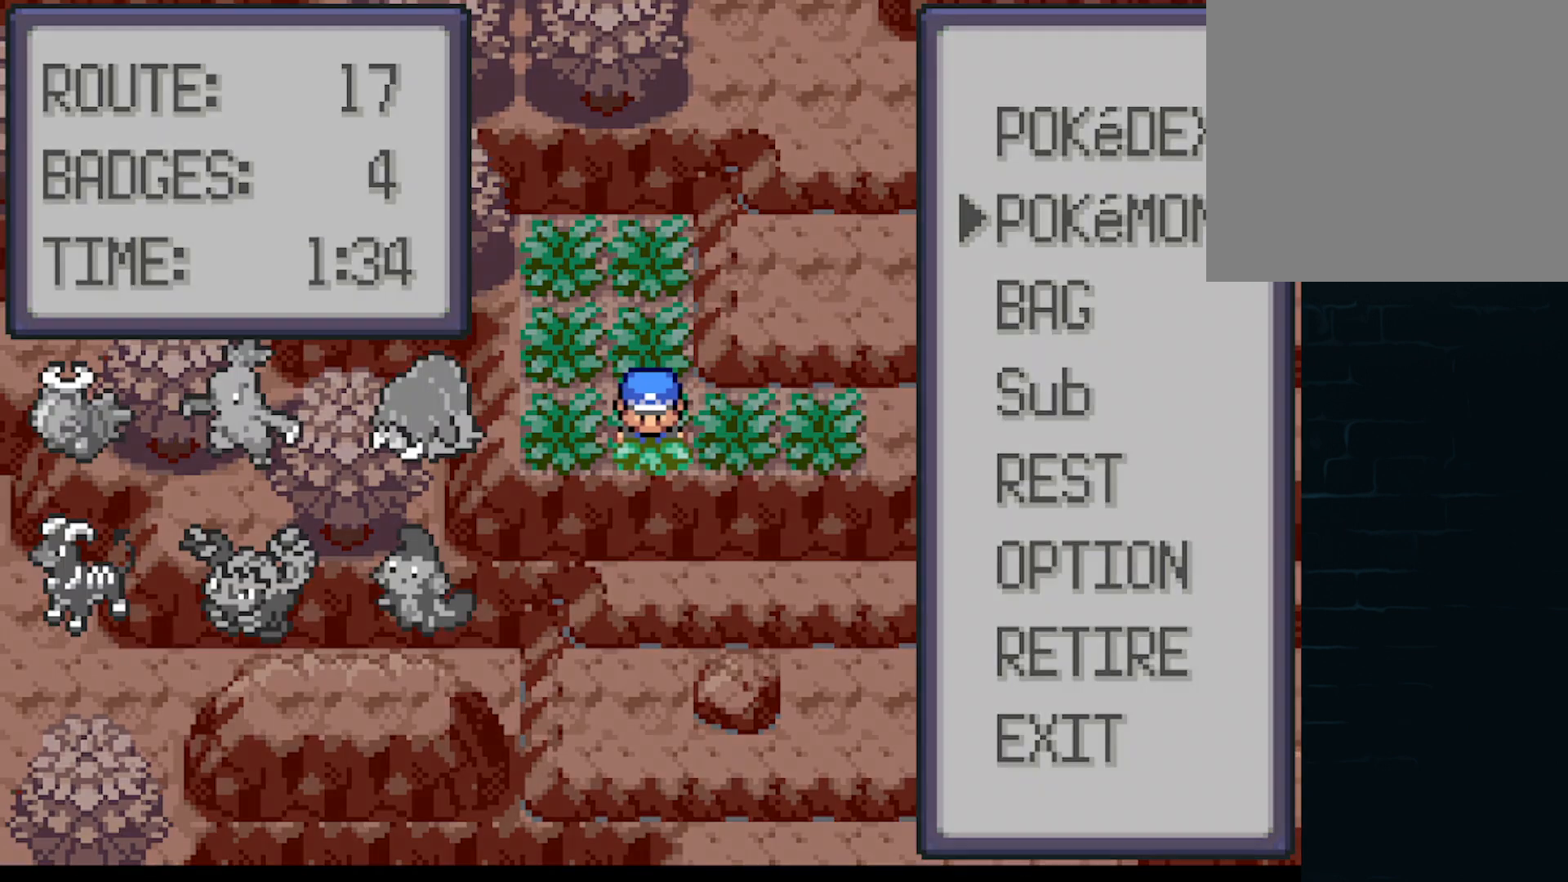
{"buttons": [], "left_stick": "center", "events": []}
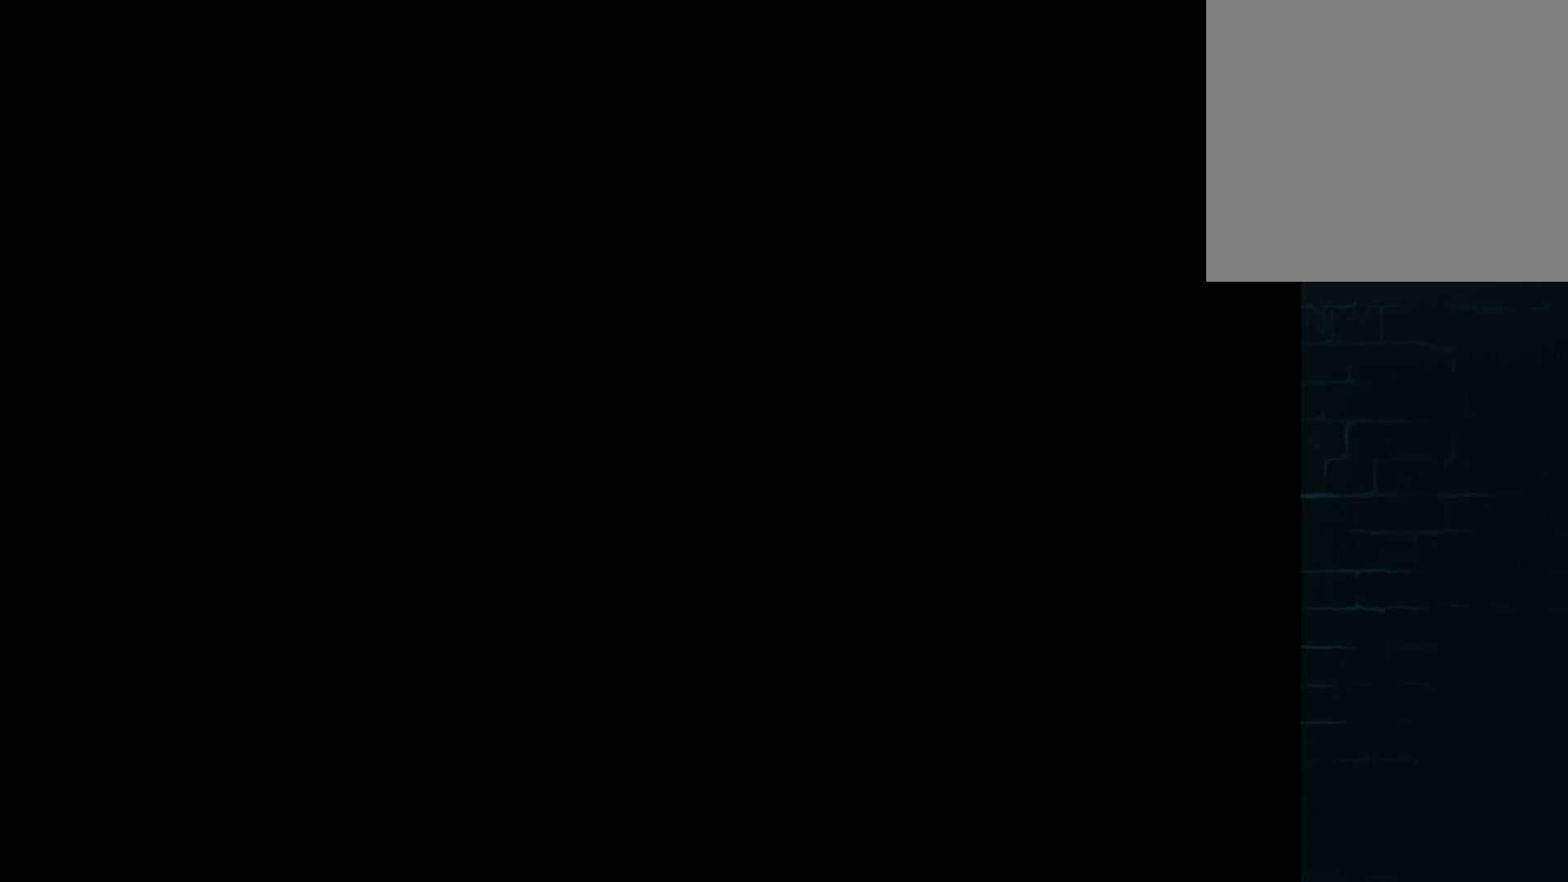
{"buttons": [], "left_stick": "center", "events": [[375, "DPAD_RIGHT", "down"], [500, "DPAD_RIGHT", "up"]]}
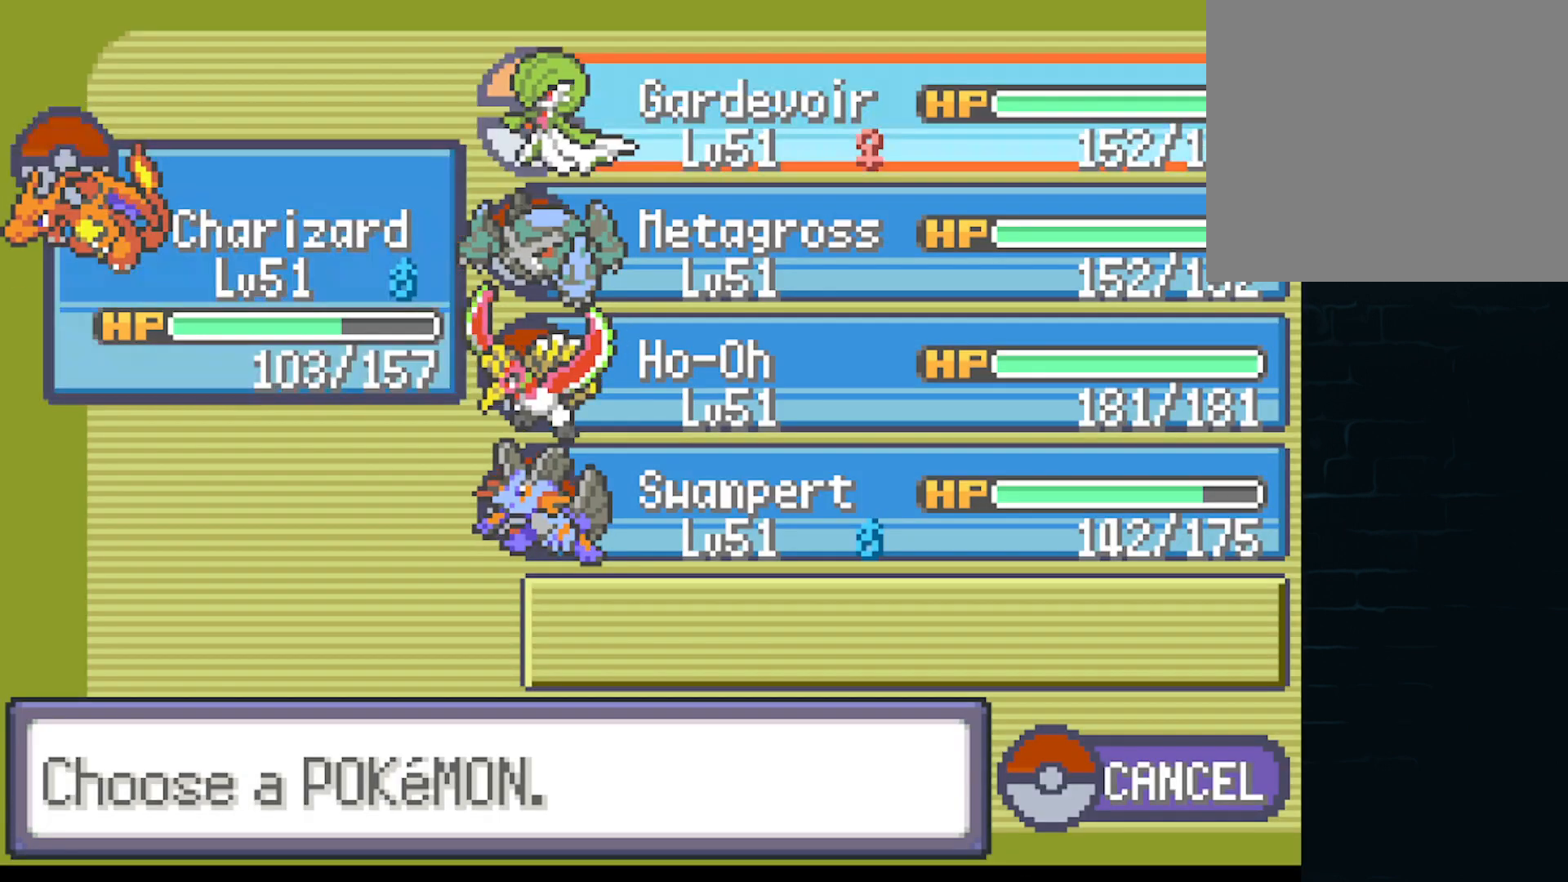
{"buttons": ["DPAD_DOWN"], "left_stick": "center", "events": [[125, "DPAD_DOWN", "down"], [250, "DPAD_DOWN", "up"], [334, "DPAD_DOWN", "down"], [417, "DPAD_DOWN", "up"], [501, "DPAD_DOWN", "down"]]}
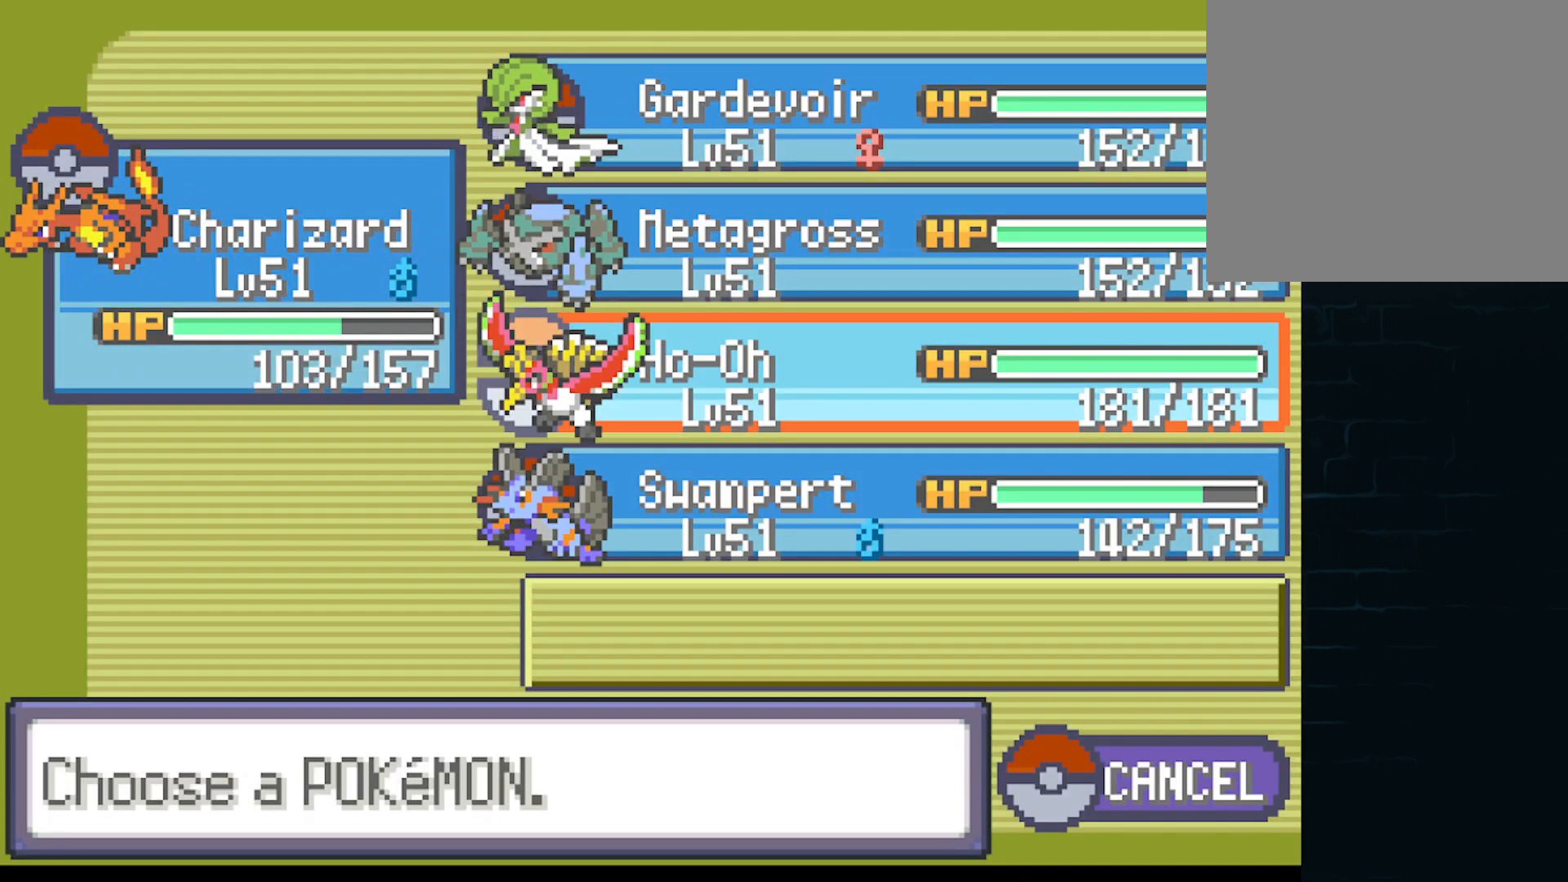
{"buttons": [], "left_stick": "center", "events": [[125, "DPAD_DOWN", "up"], [292, "B", "down"], [458, "B", "up"]]}
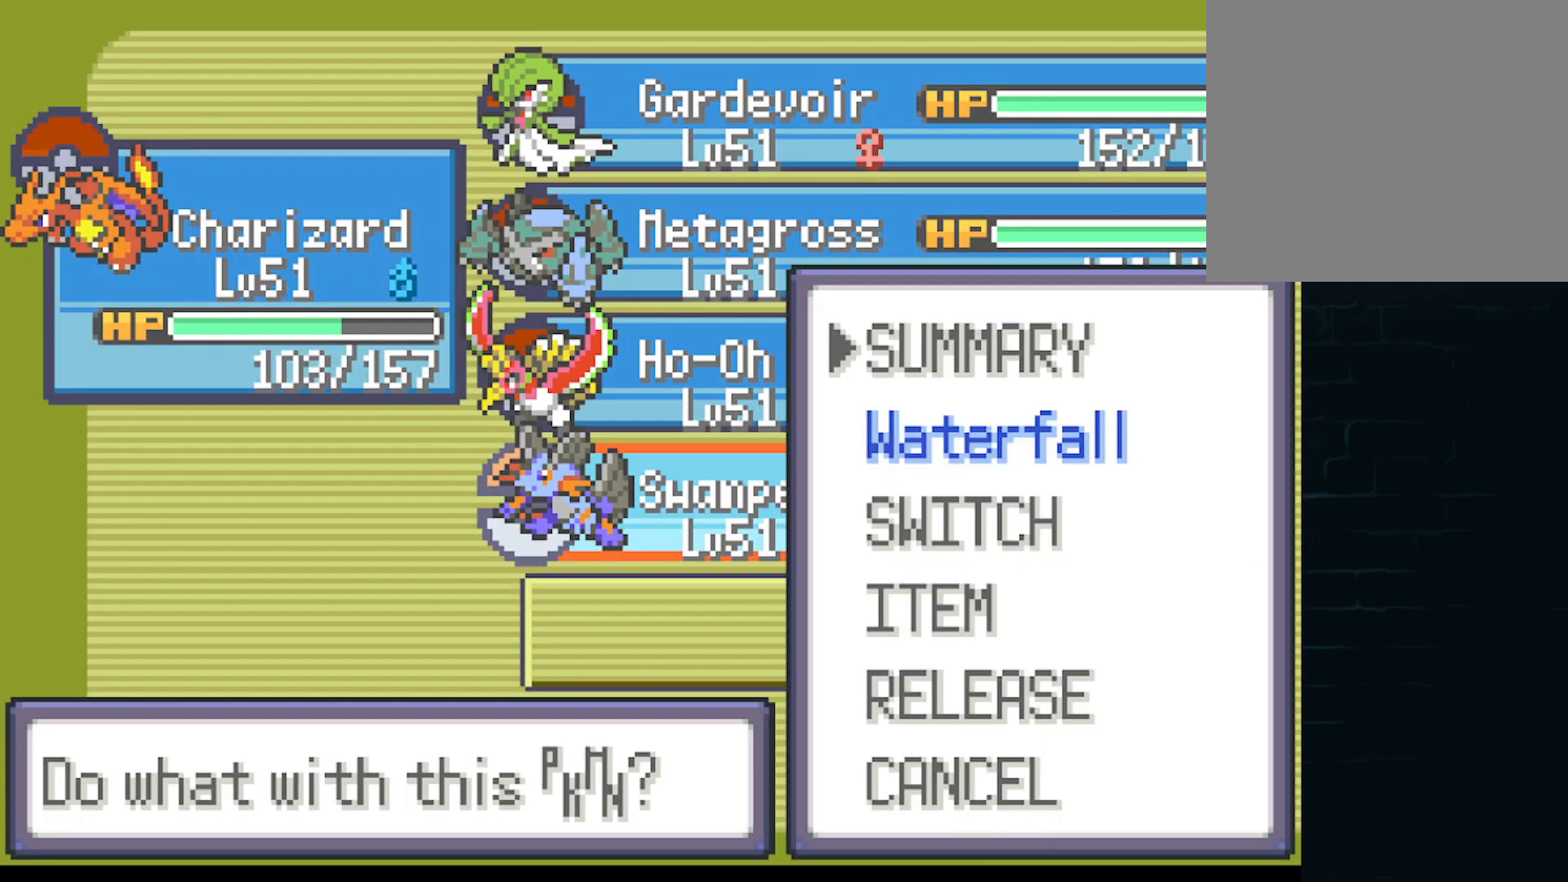
{"buttons": [], "left_stick": "center", "events": []}
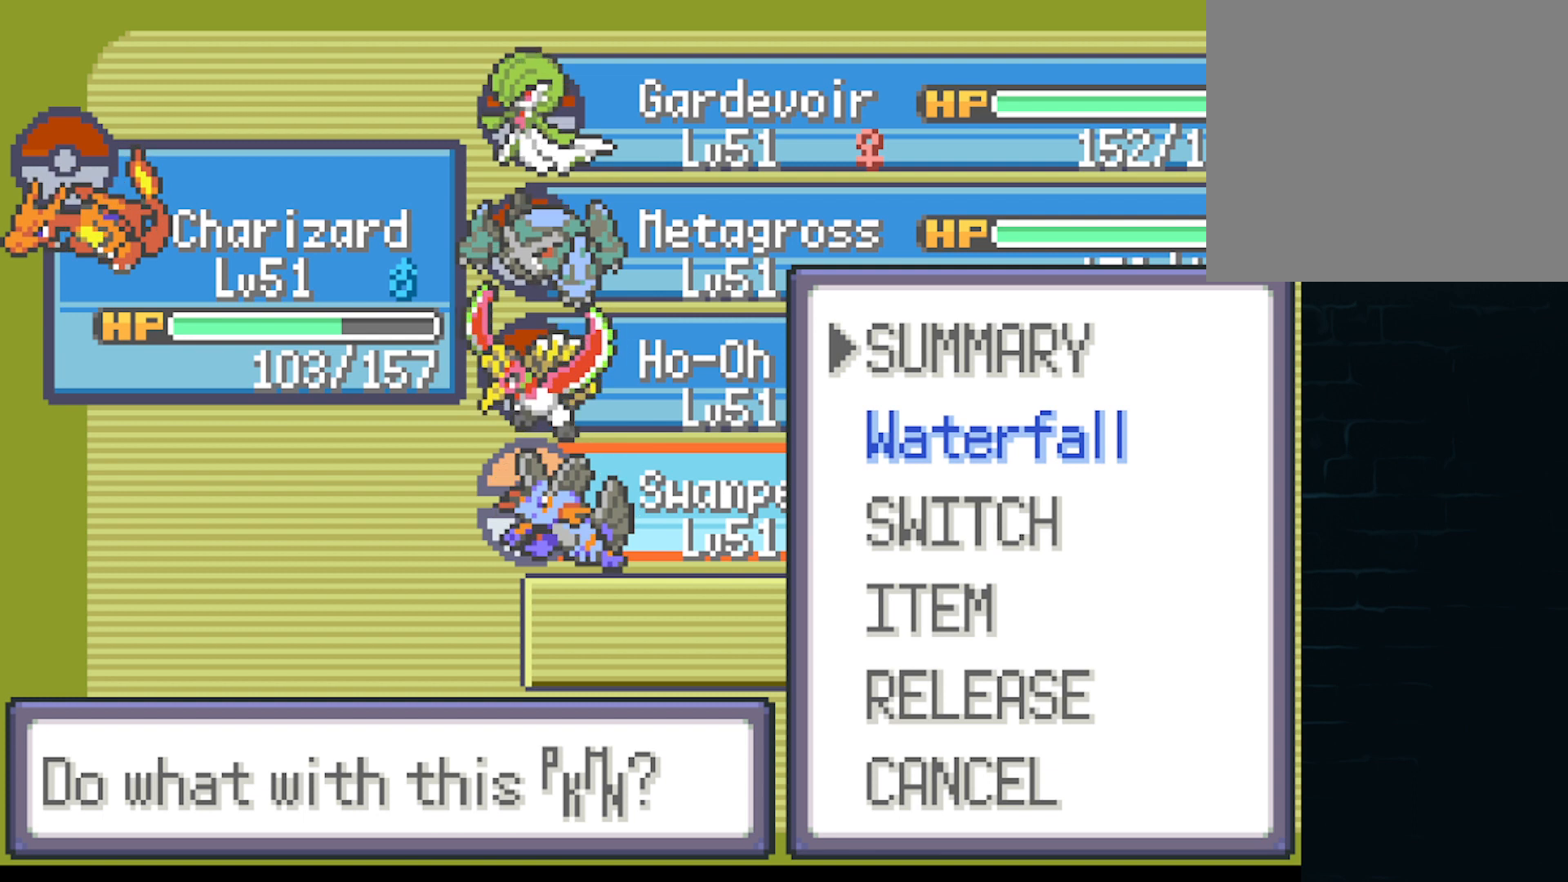
{"buttons": [], "left_stick": "center", "events": []}
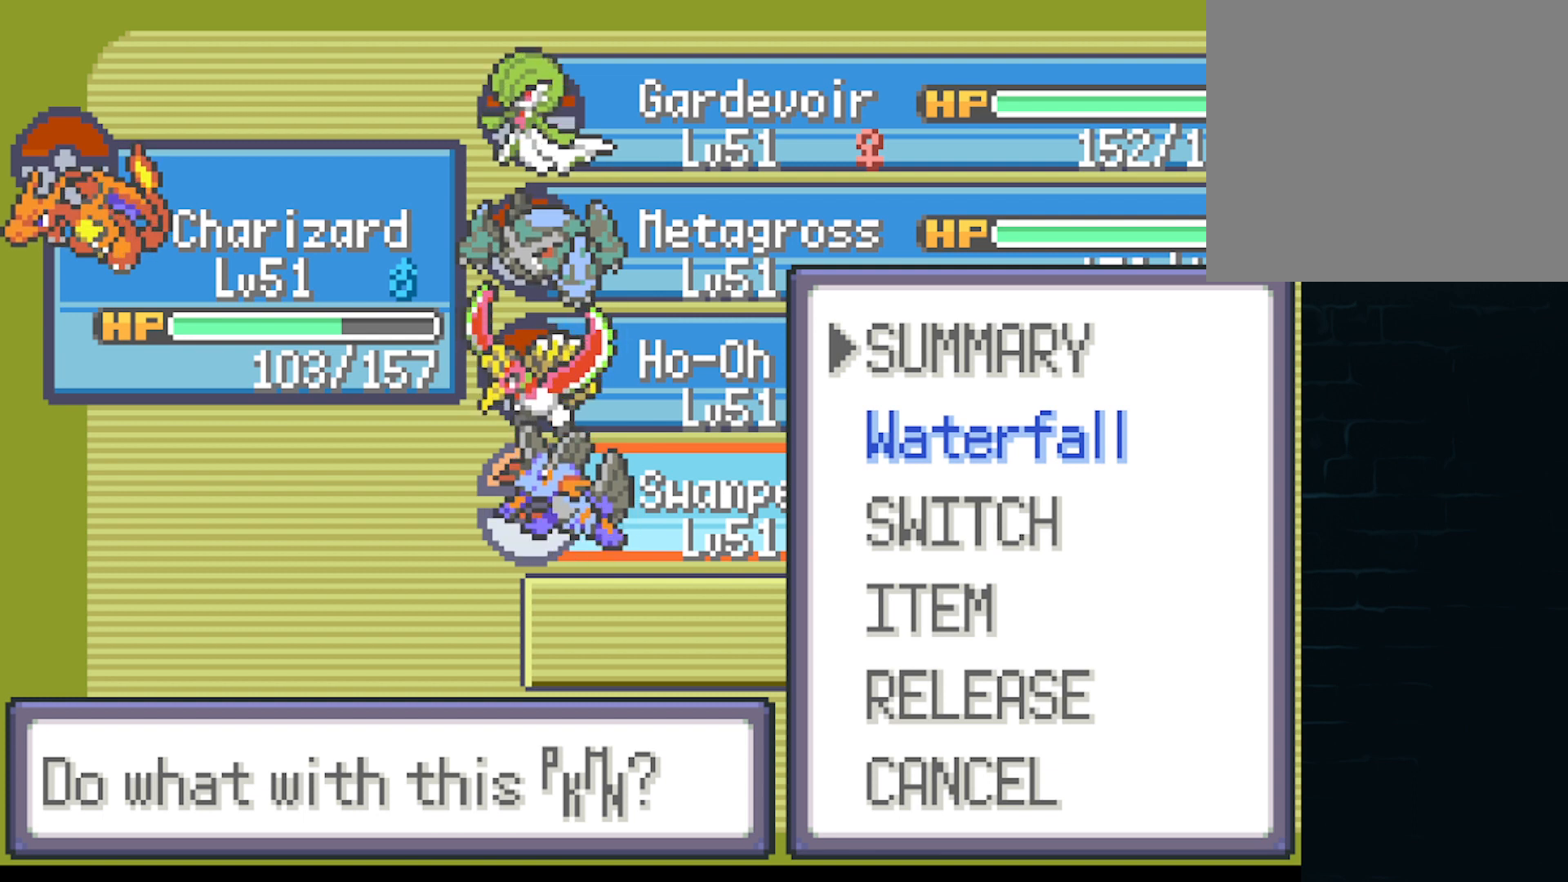
{"buttons": [], "left_stick": "center", "events": [[42, "DPAD_DOWN", "down"], [83, "DPAD_DOWN", "up"], [167, "DPAD_DOWN", "down"], [250, "DPAD_DOWN", "up"], [417, "B", "down"], [501, "B", "up"]]}
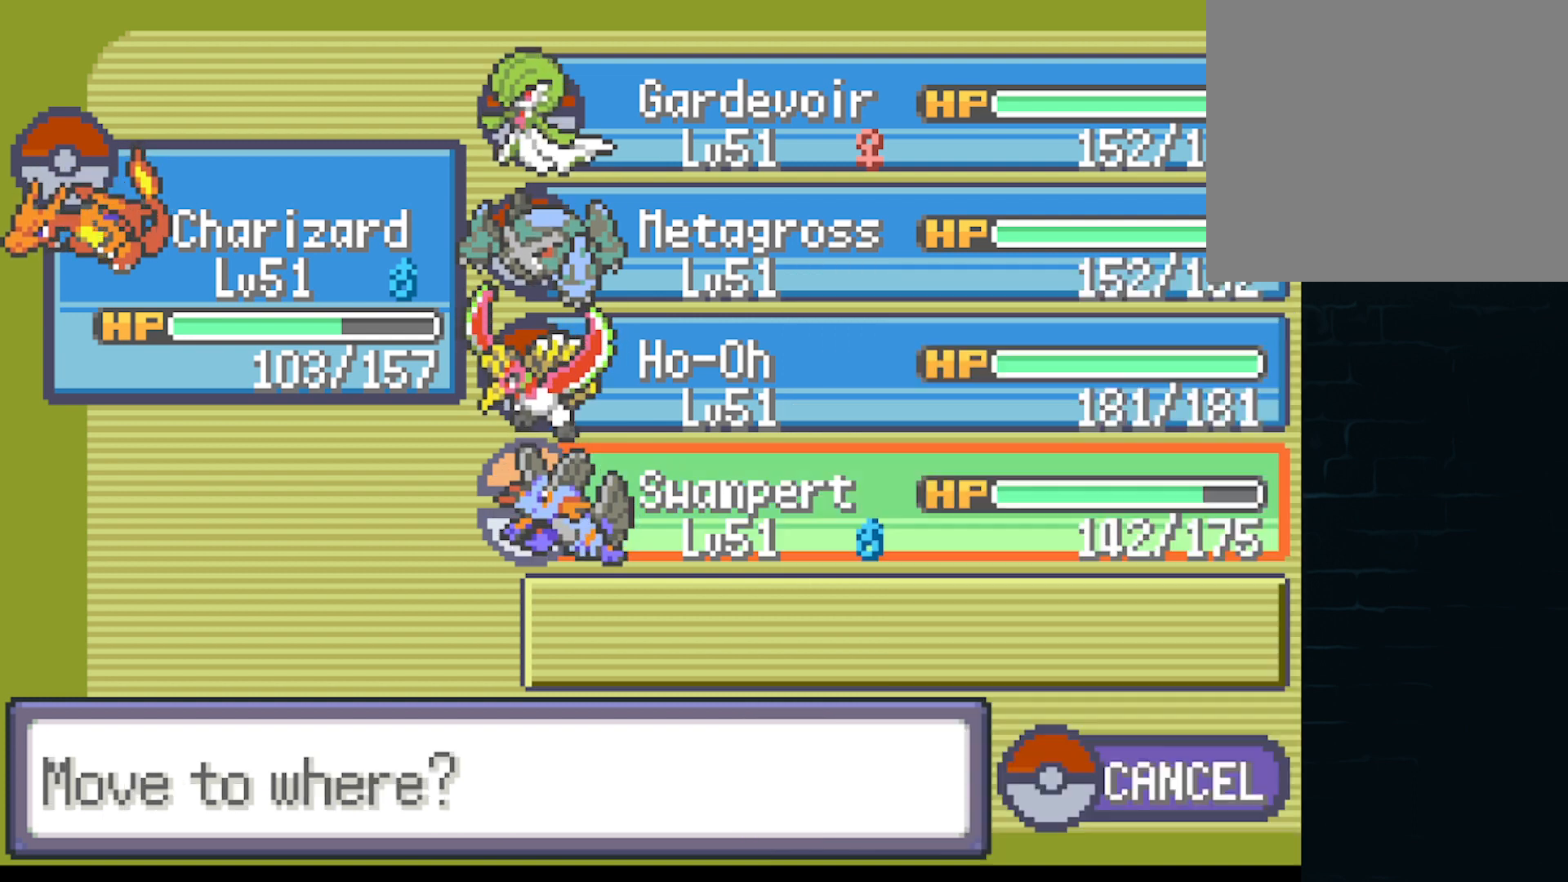
{"buttons": [], "left_stick": "center", "events": [[125, "DPAD_LEFT", "down"], [250, "DPAD_LEFT", "up"], [333, "B", "down"], [458, "B", "up"]]}
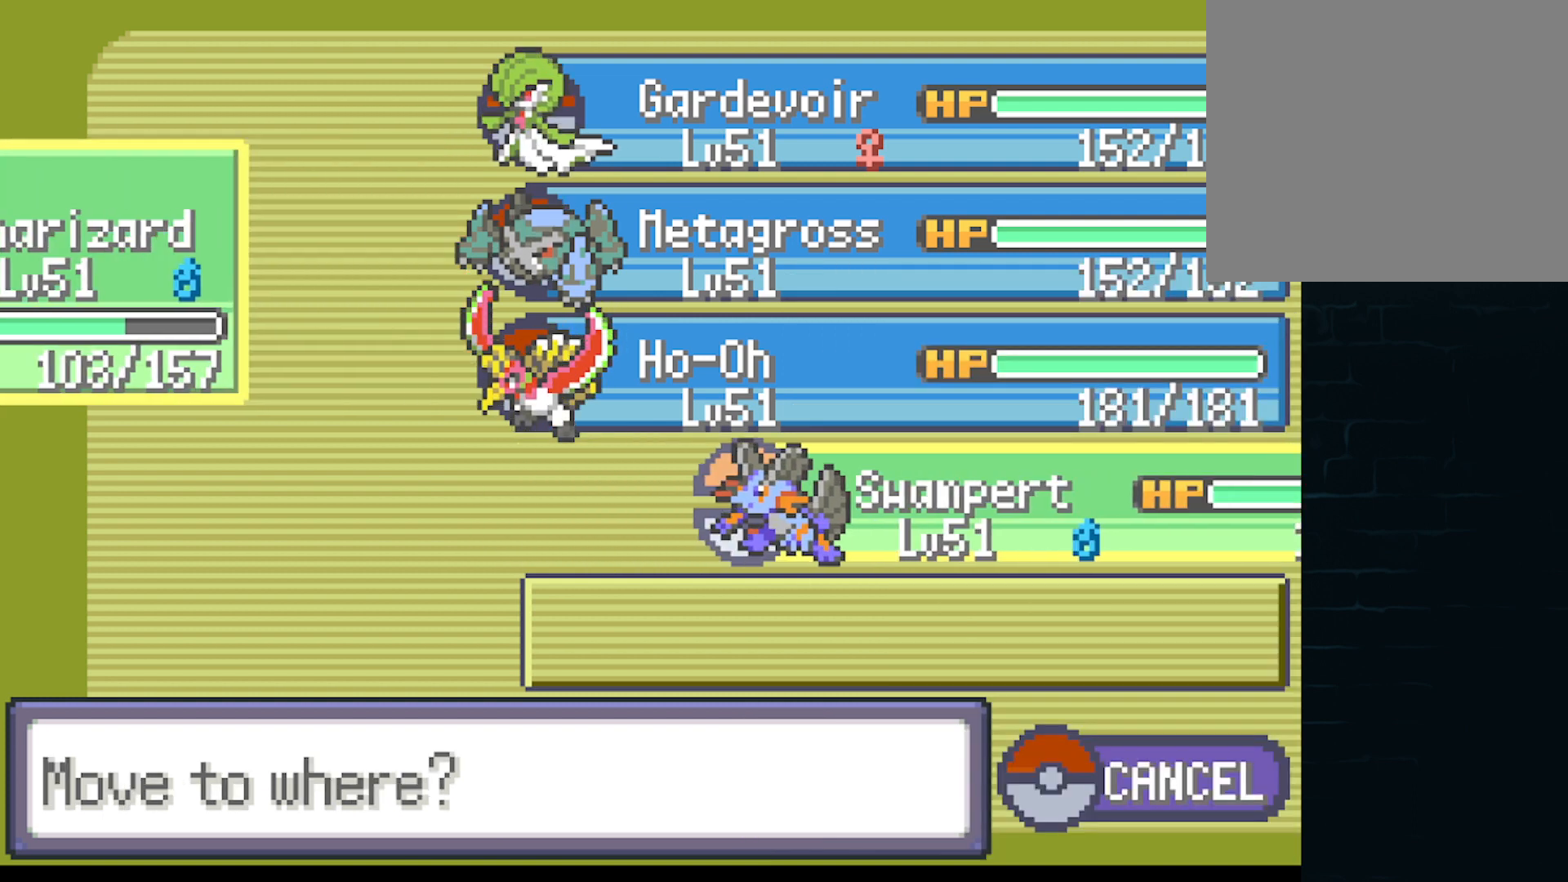
{"buttons": [], "left_stick": "center", "events": []}
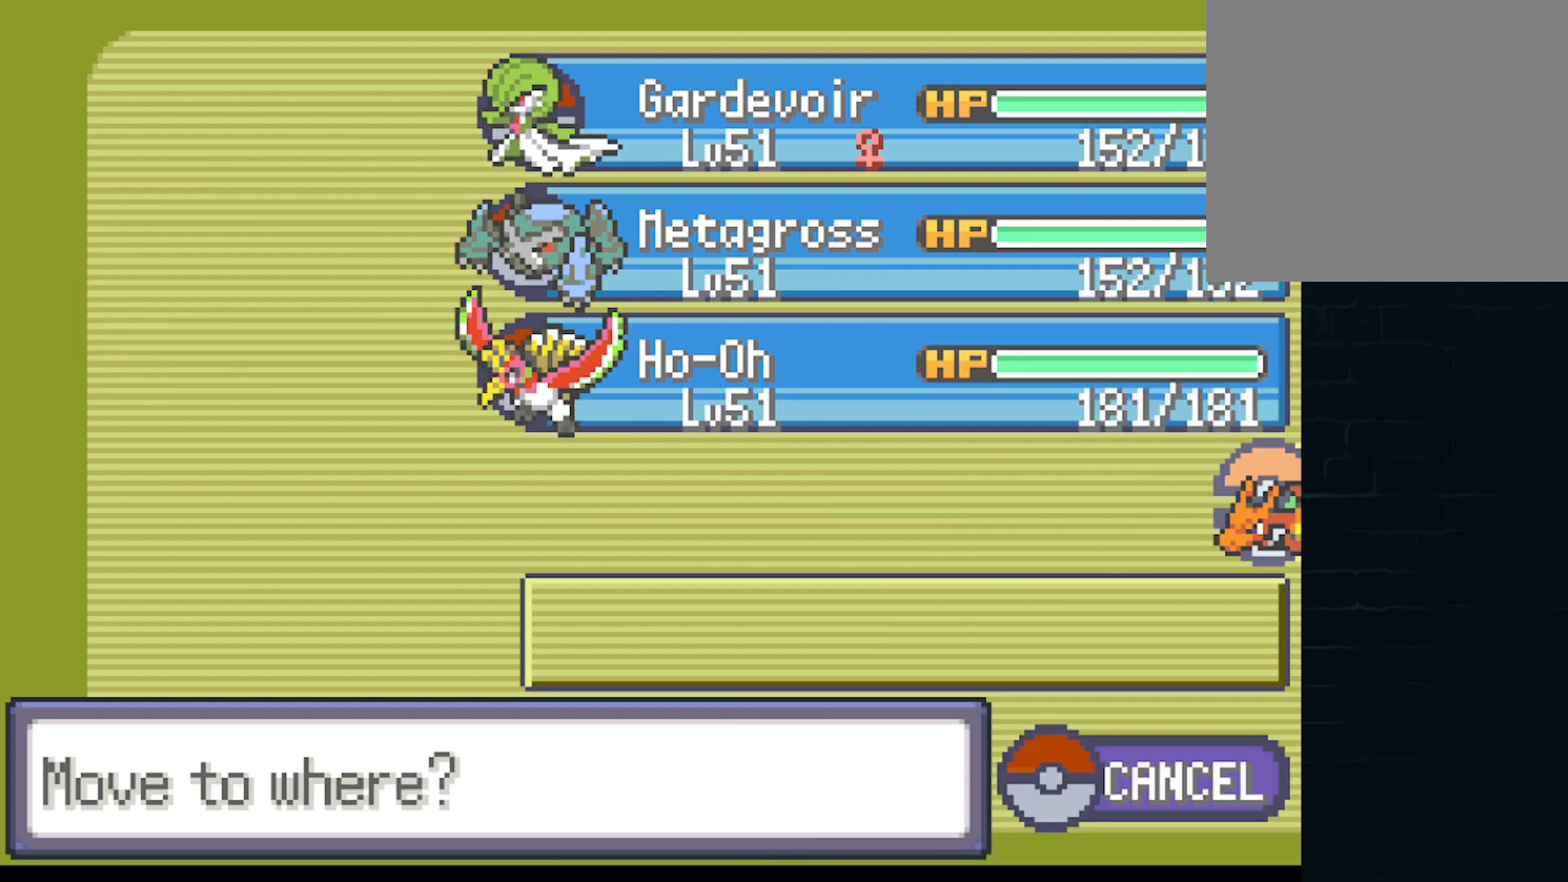
{"buttons": ["A"], "left_stick": "center", "events": [[208, "A", "down"], [333, "A", "up"], [458, "A", "down"]]}
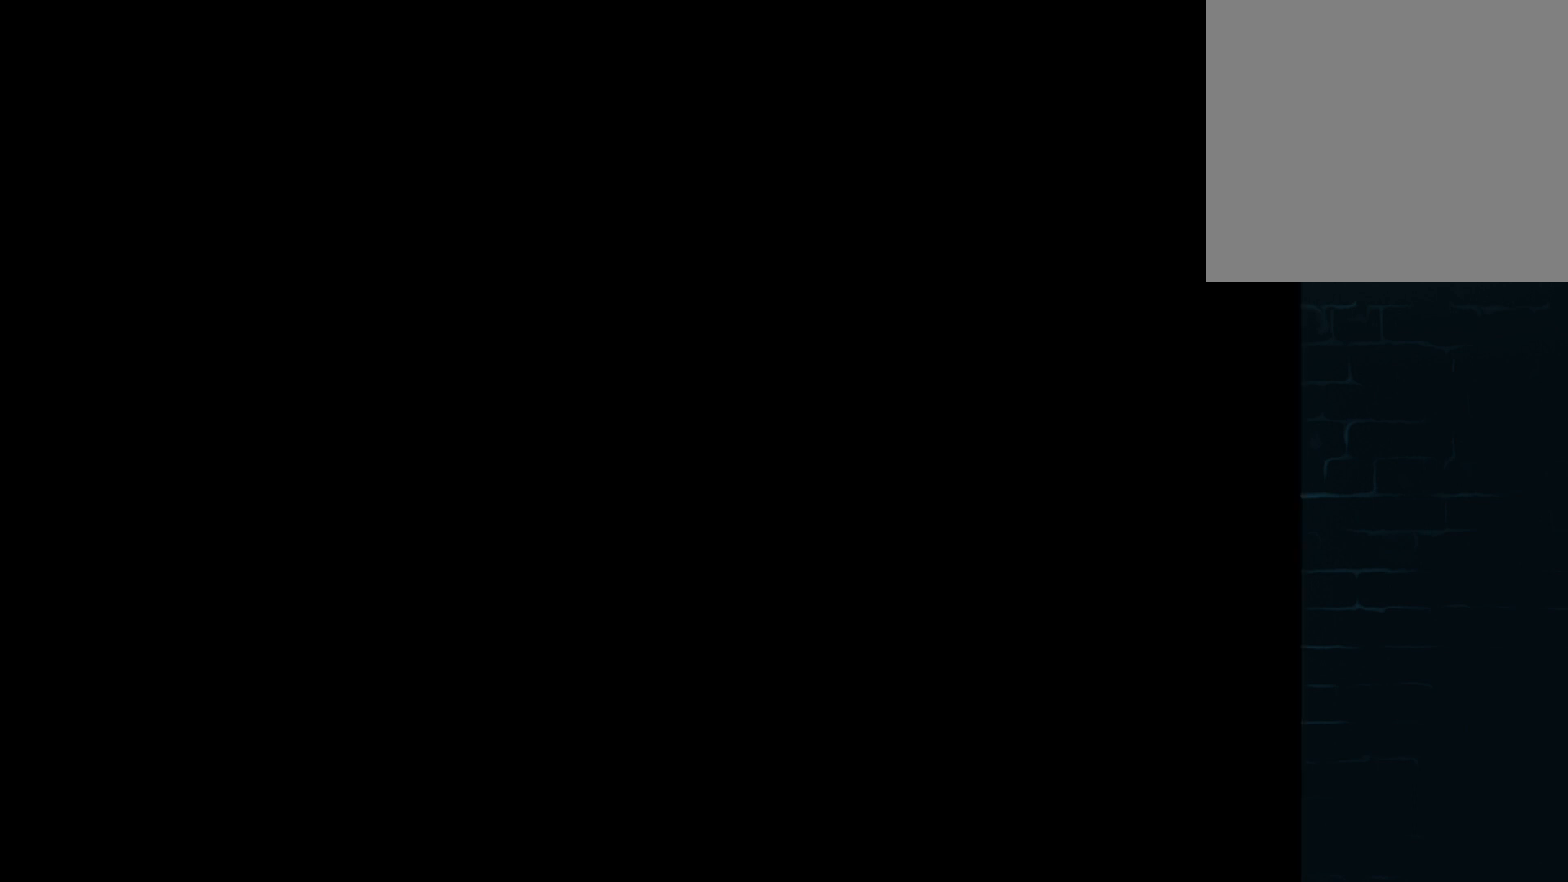
{"buttons": [], "left_stick": "center", "events": [[83, "A", "up"], [334, "A", "down"], [459, "A", "up"]]}
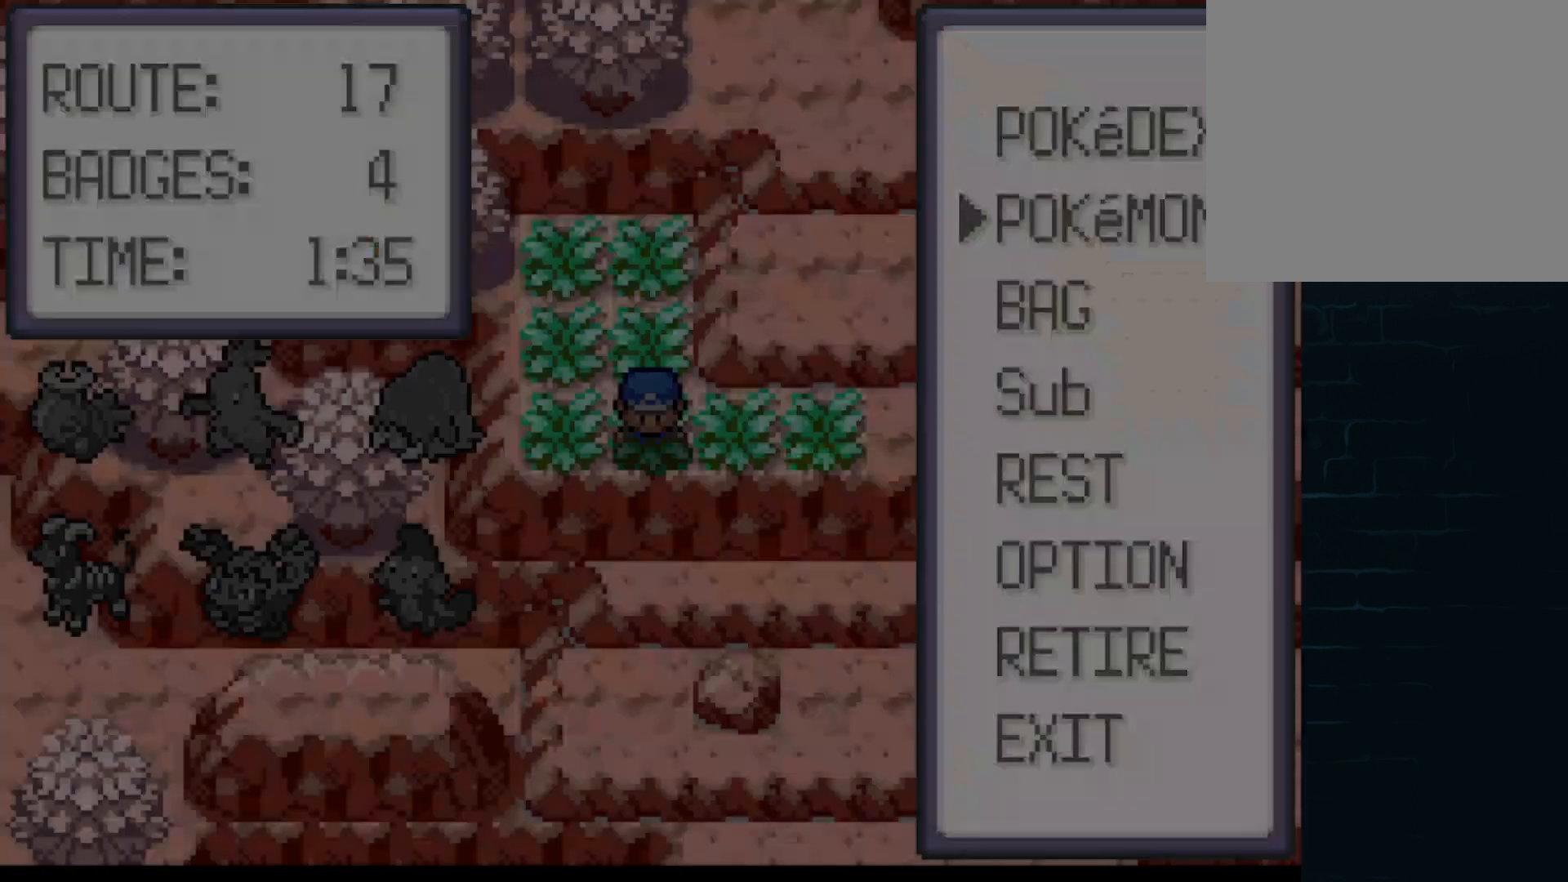
{"buttons": ["A"], "left_stick": "center", "events": [[125, "A", "down"], [208, "A", "up"], [458, "A", "down"]]}
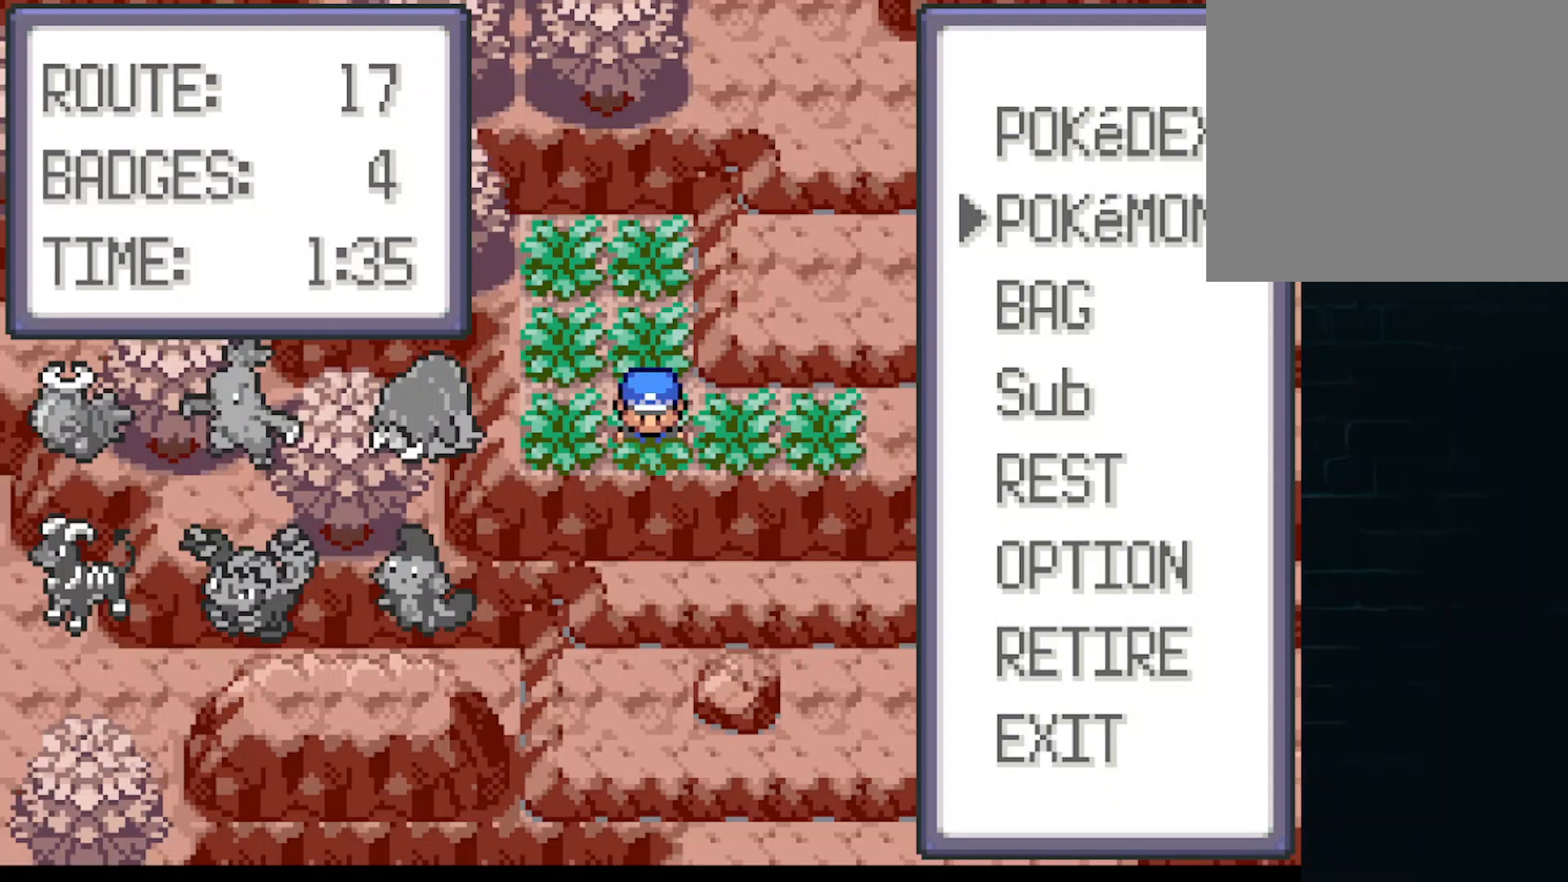
{"buttons": ["A", "DPAD_UP"], "left_stick": "center", "events": [[83, "A", "up"], [209, "A", "down"], [250, "DPAD_LEFT", "down"], [334, "DPAD_LEFT", "up"], [334, "DPAD_UP", "down"]]}
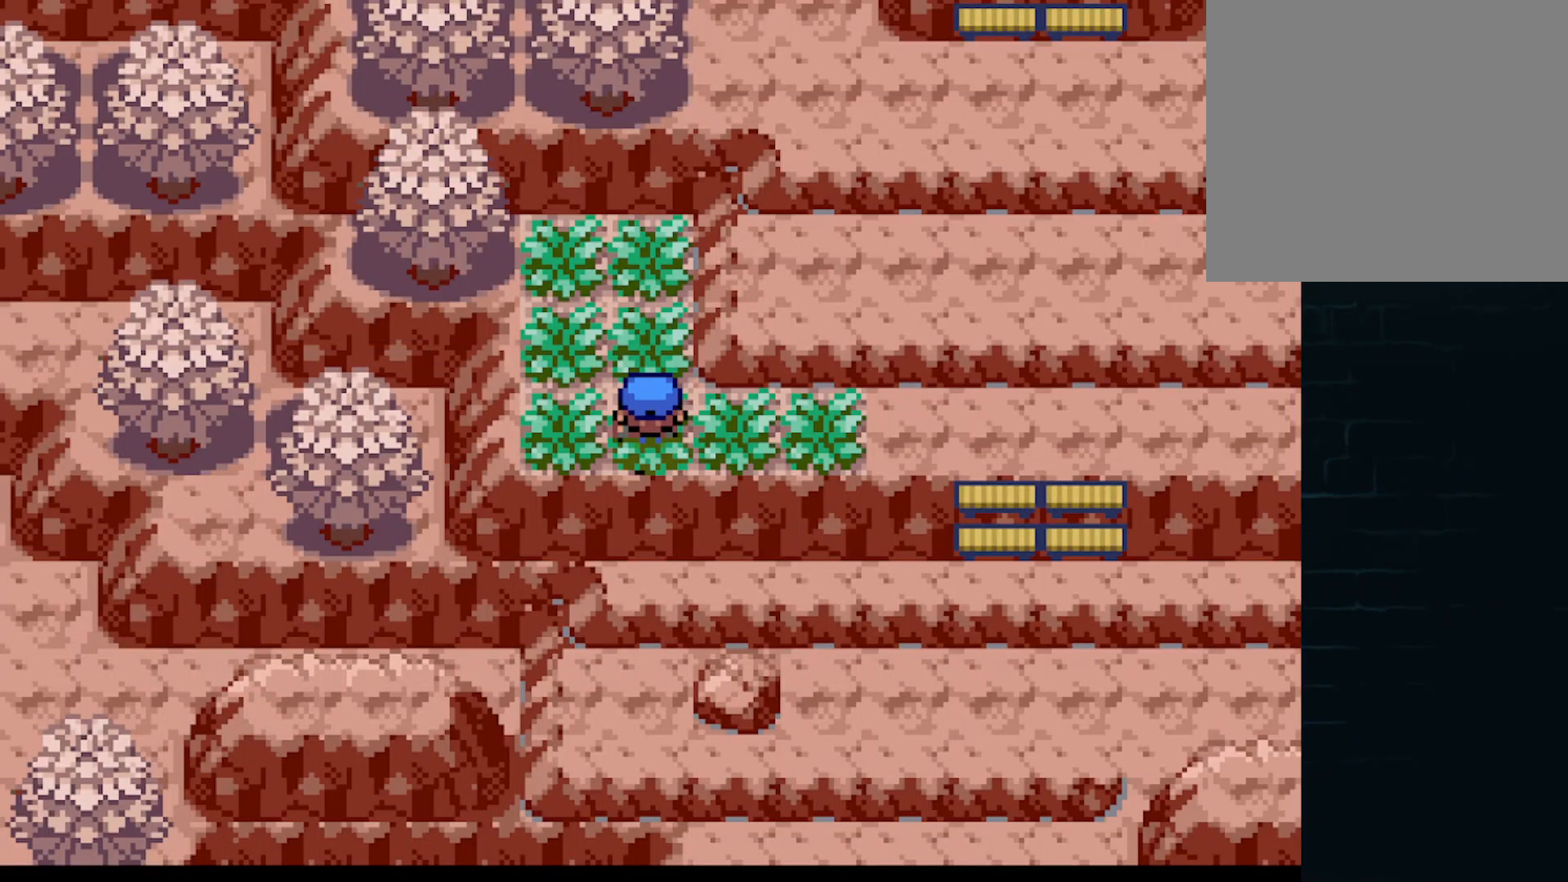
{"buttons": ["A", "DPAD_LEFT"], "left_stick": "center", "events": [[166, "DPAD_RIGHT", "down"], [166, "DPAD_UP", "up"], [333, "DPAD_DOWN", "down"], [333, "DPAD_RIGHT", "up"], [417, "DPAD_LEFT", "down"], [458, "DPAD_DOWN", "up"]]}
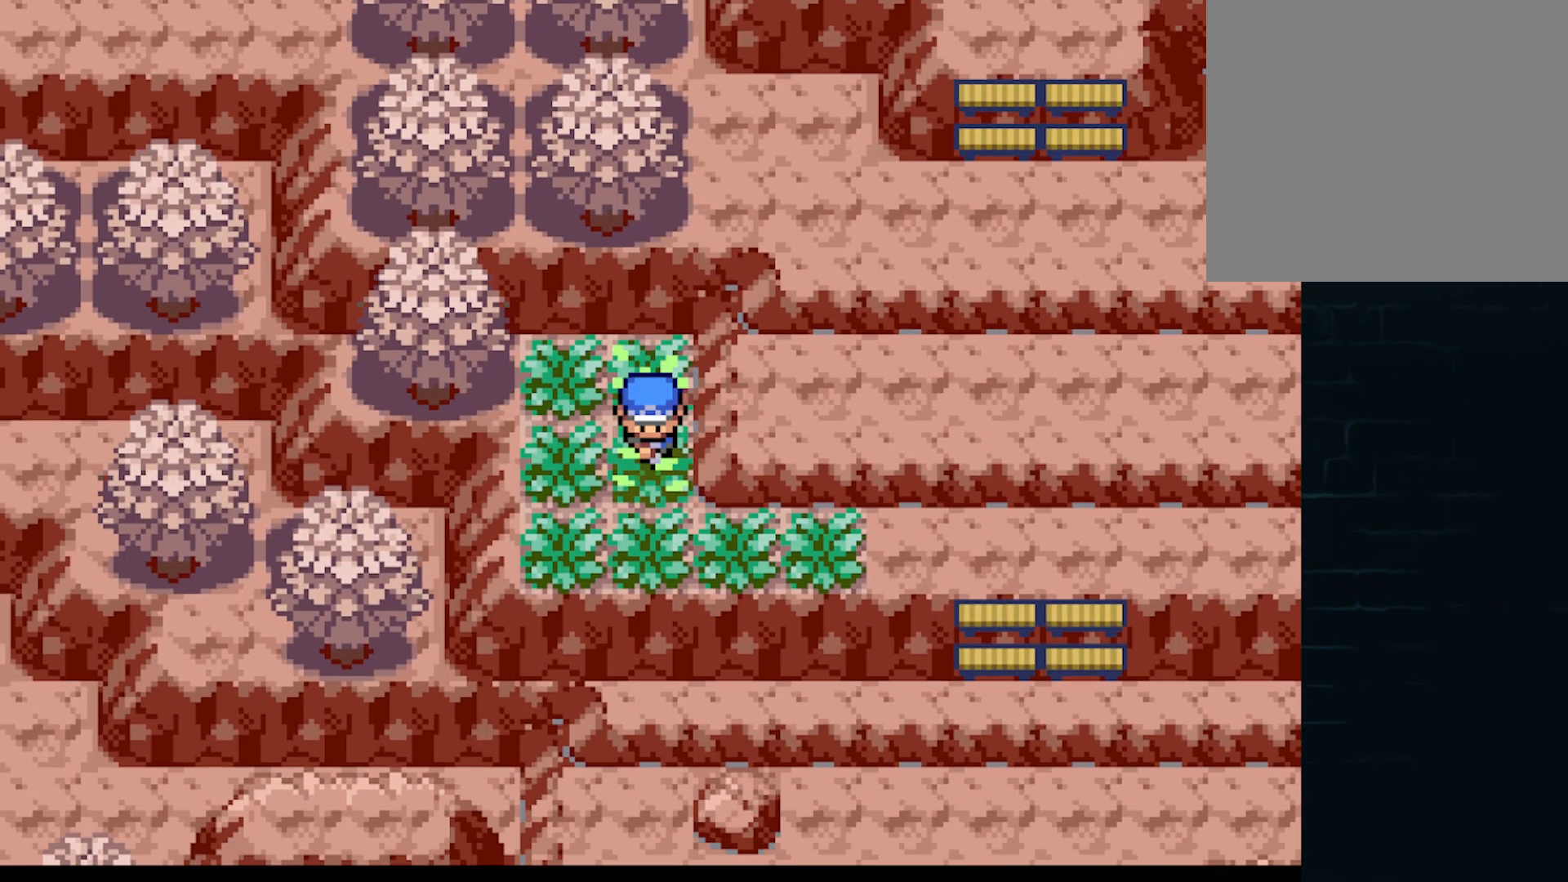
{"buttons": ["A", "DPAD_RIGHT"], "left_stick": "center", "events": [[167, "DPAD_DOWN", "down"], [167, "DPAD_LEFT", "up"], [209, "DPAD_RIGHT", "down"], [250, "DPAD_DOWN", "up"], [334, "DPAD_RIGHT", "up"], [334, "DPAD_UP", "down"], [501, "DPAD_RIGHT", "down"], [501, "DPAD_UP", "up"]]}
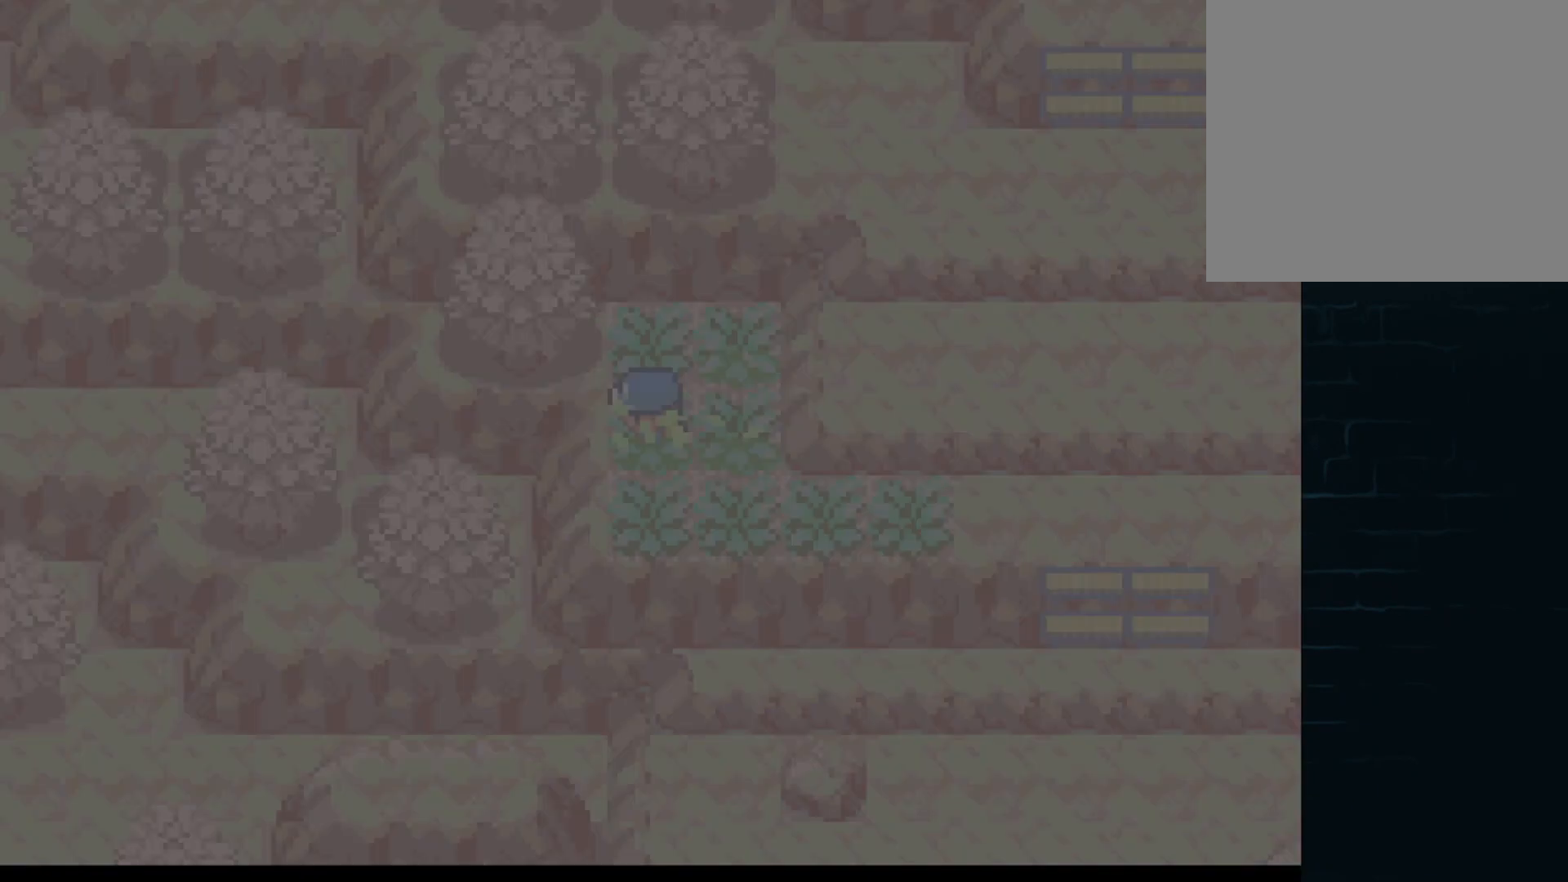
{"buttons": ["A", "DPAD_LEFT"], "left_stick": "center", "events": [[83, "DPAD_DOWN", "down"], [166, "DPAD_RIGHT", "up"], [250, "A", "up"], [250, "DPAD_DOWN", "up"], [250, "DPAD_UP", "down"], [417, "DPAD_LEFT", "down"], [458, "A", "down"], [458, "DPAD_UP", "up"]]}
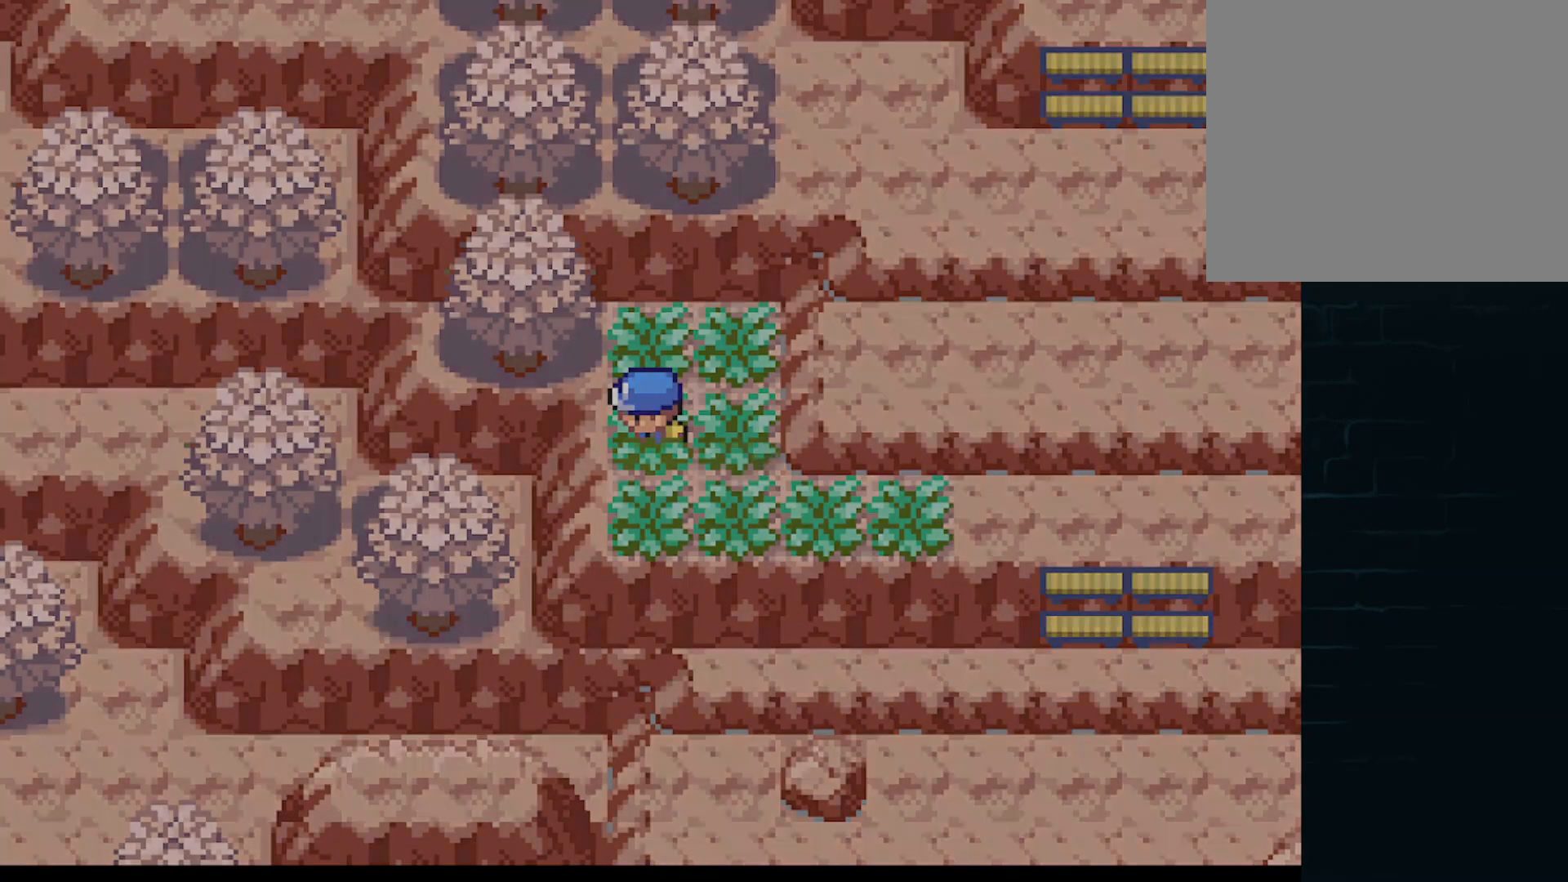
{"buttons": ["A", "DPAD_RIGHT"], "left_stick": "center"}
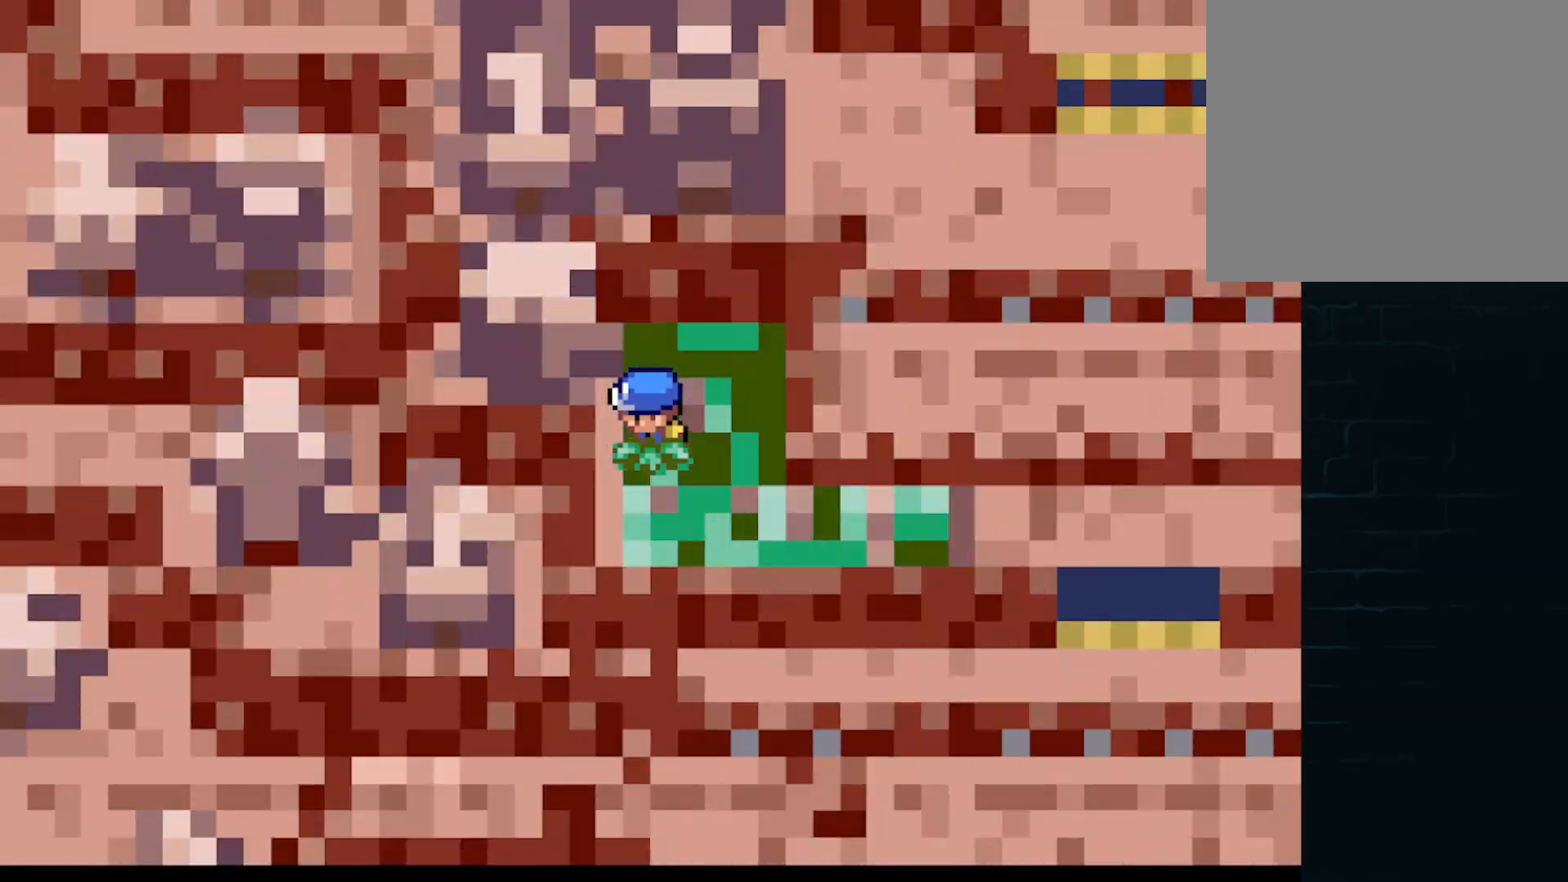
{"buttons": [], "left_stick": "center", "events": [[125, "DPAD_DOWN", "down"], [166, "A", "up"], [166, "DPAD_RIGHT", "up"], [250, "DPAD_LEFT", "down"], [291, "DPAD_DOWN", "up"], [417, "DPAD_LEFT", "up"], [417, "DPAD_UP", "down"], [500, "DPAD_UP", "up"]]}
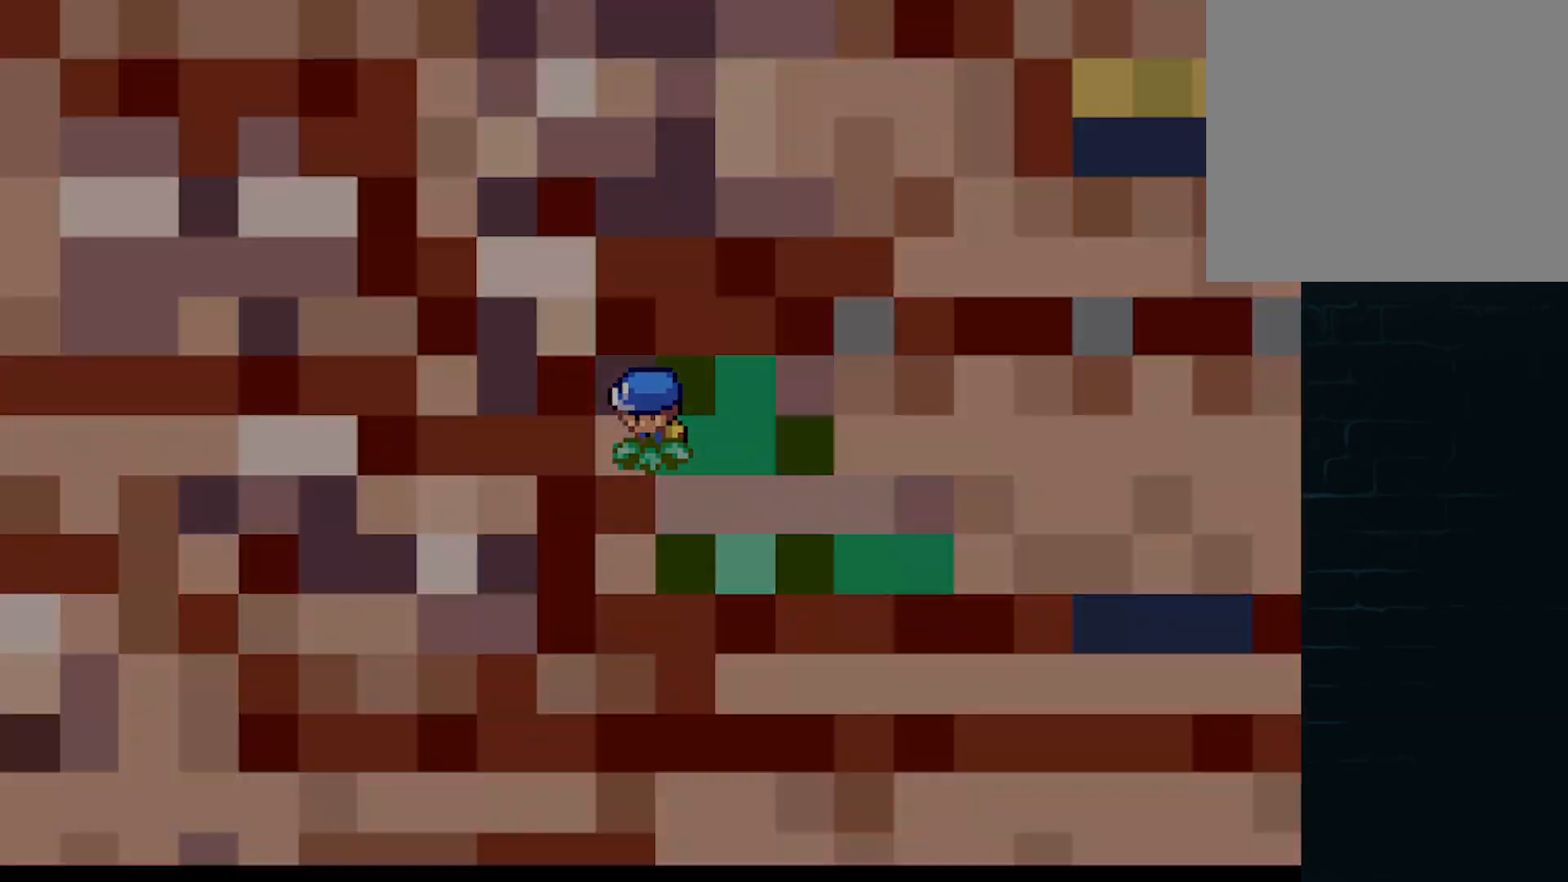
{"buttons": [], "left_stick": "center", "events": []}